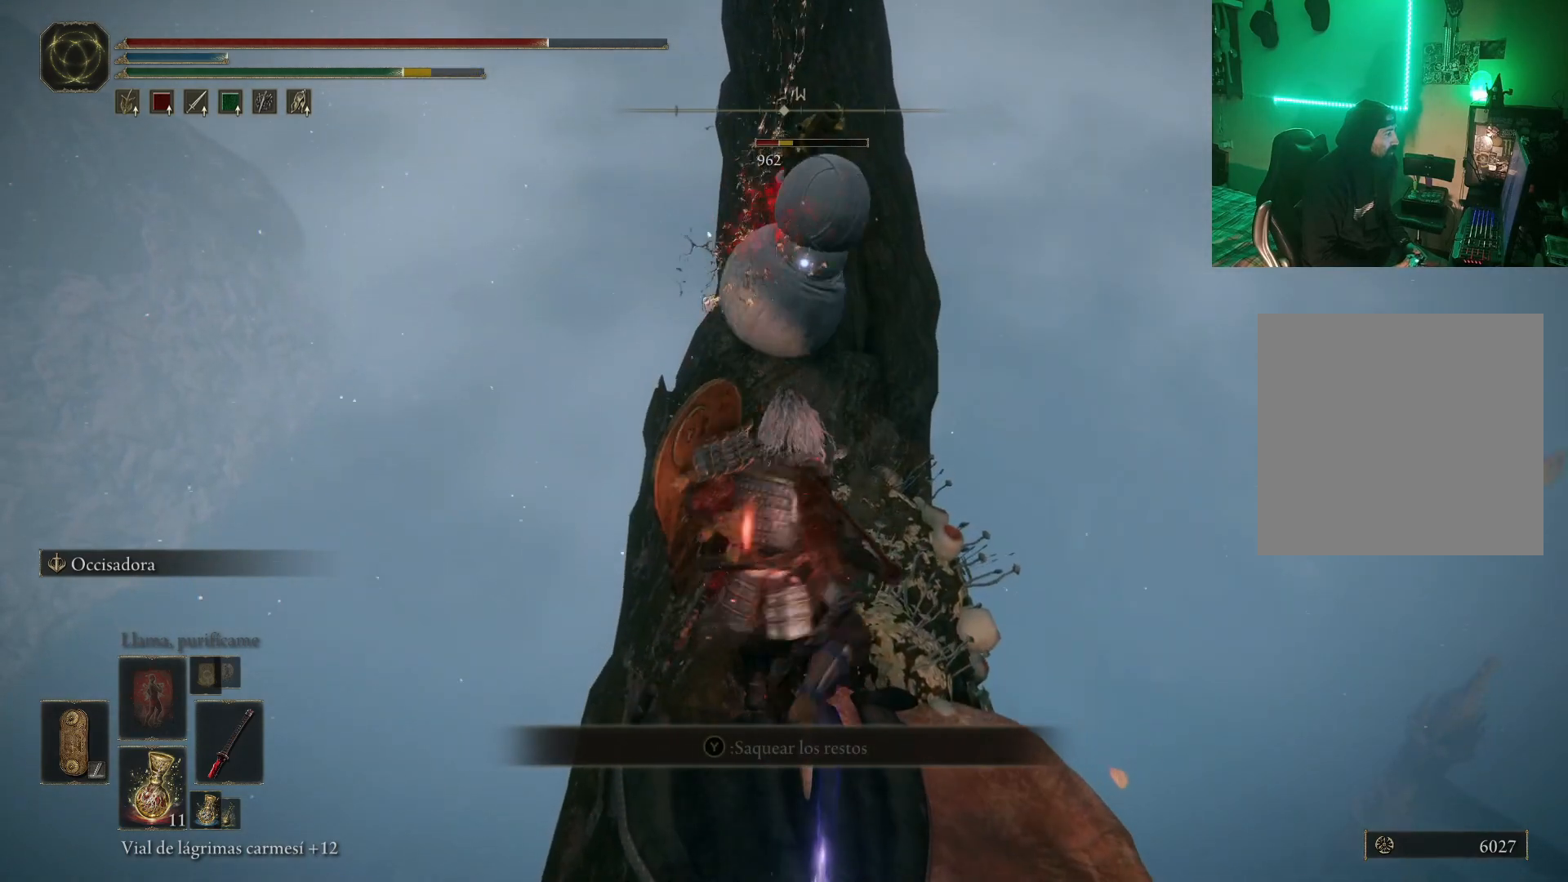
Gameplay with a controller (Xbox layout); each line is a JSON object with the inputs held at the frame after it. "events" lists button and stick changes between this image and that frame as [ms after this image, input, new state], when the widget could be followed in between. Not read: L2.
{"buttons": [], "left_stick": "center", "right_stick": "center", "events": [[50, "R1", "up"], [133, "R1", "down"], [217, "R1", "up"], [217, "left_stick", "center"], [300, "R1", "down"], [383, "R1", "up"]]}
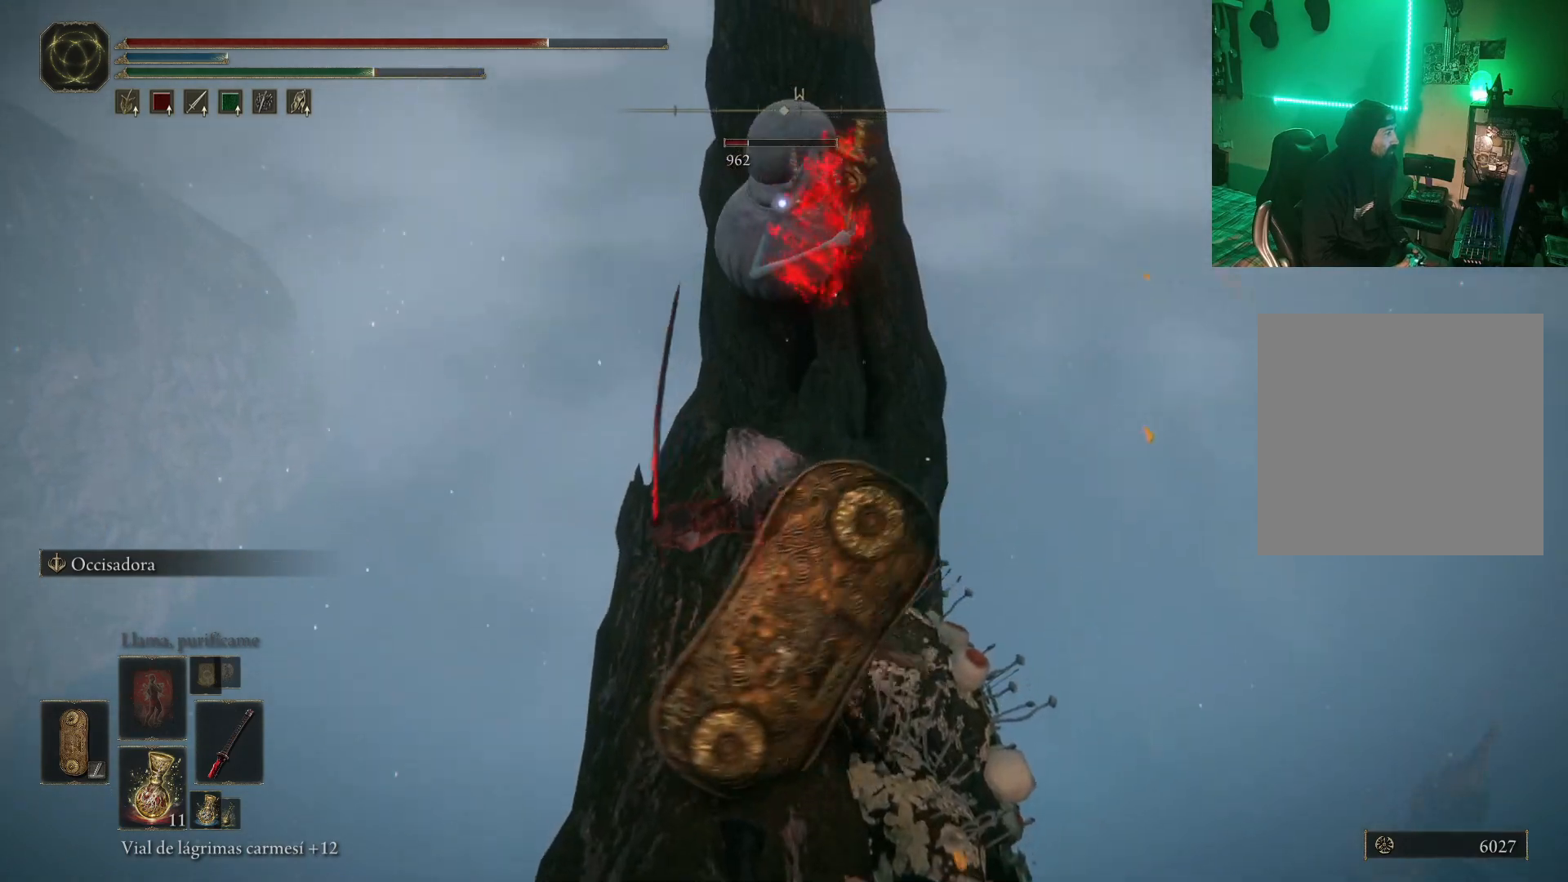
{"buttons": [], "left_stick": "up", "right_stick": "center", "events": [[100, "left_stick", "up"]]}
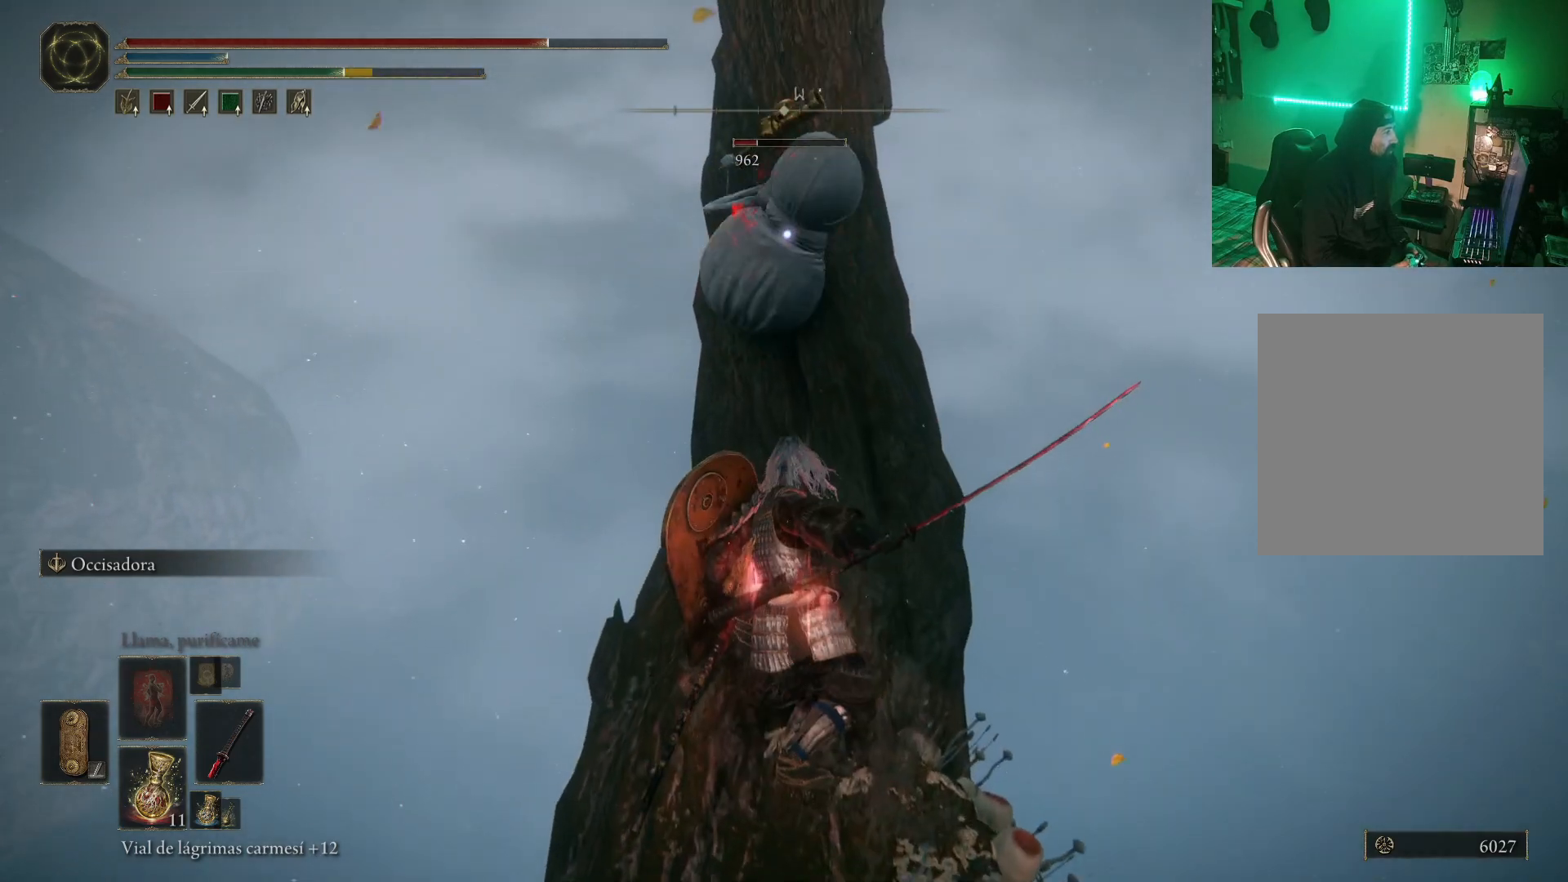
{"buttons": ["R2"], "left_stick": "up", "right_stick": "center", "events": [[233, "R2", "down"], [350, "R2", "up"], [417, "R2", "down"]]}
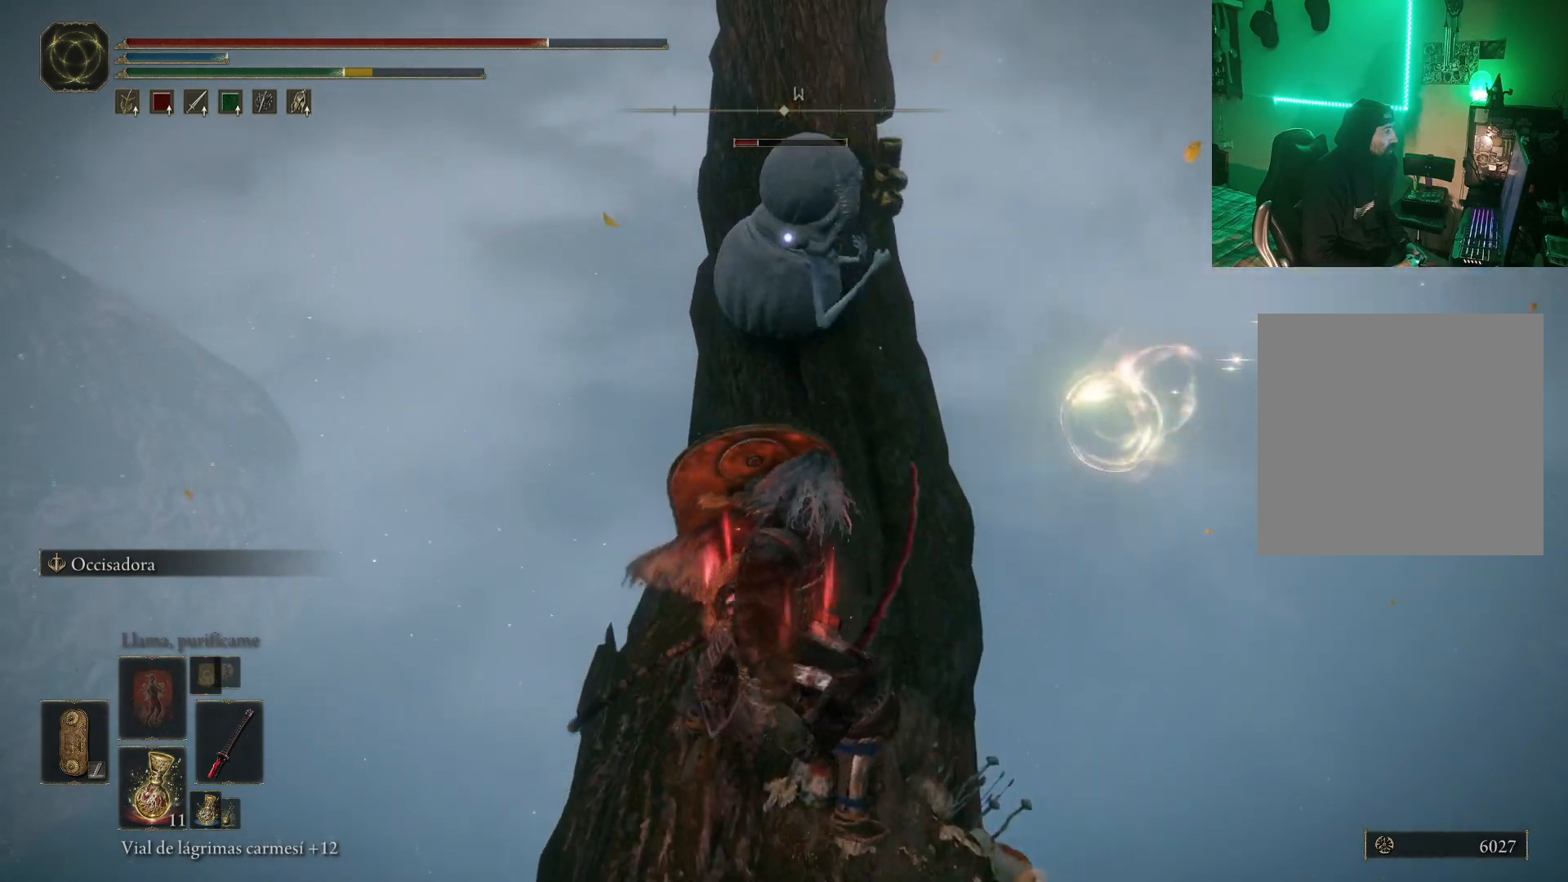
{"buttons": [], "left_stick": "up", "right_stick": "center", "events": [[33, "R2", "up"]]}
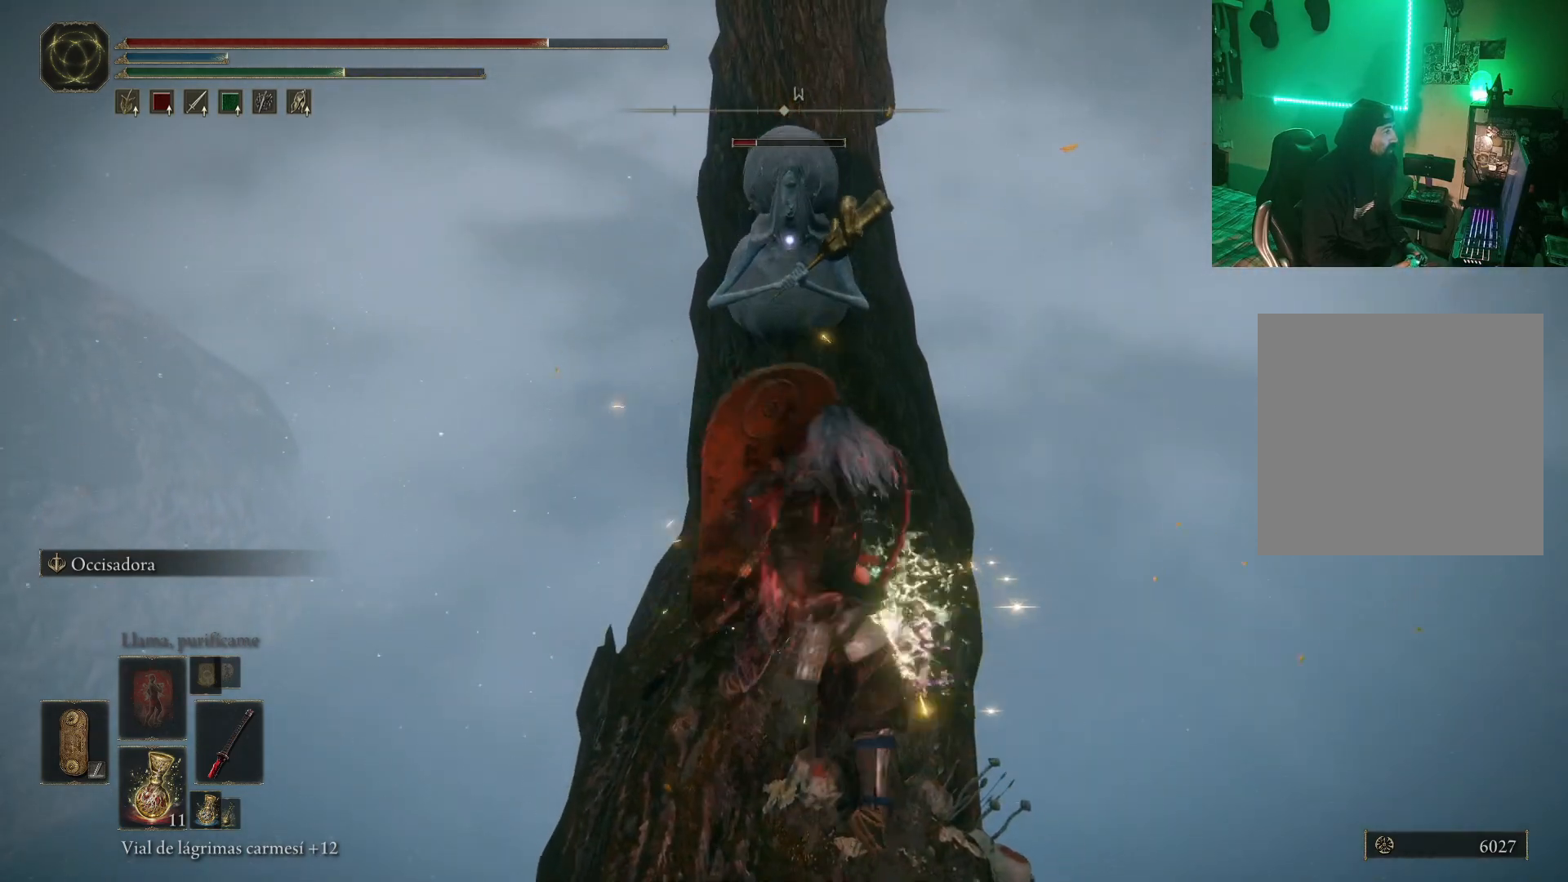
{"buttons": [], "left_stick": "center", "right_stick": "center", "events": [[300, "R1", "down"], [317, "left_stick", "center"], [367, "R1", "up"]]}
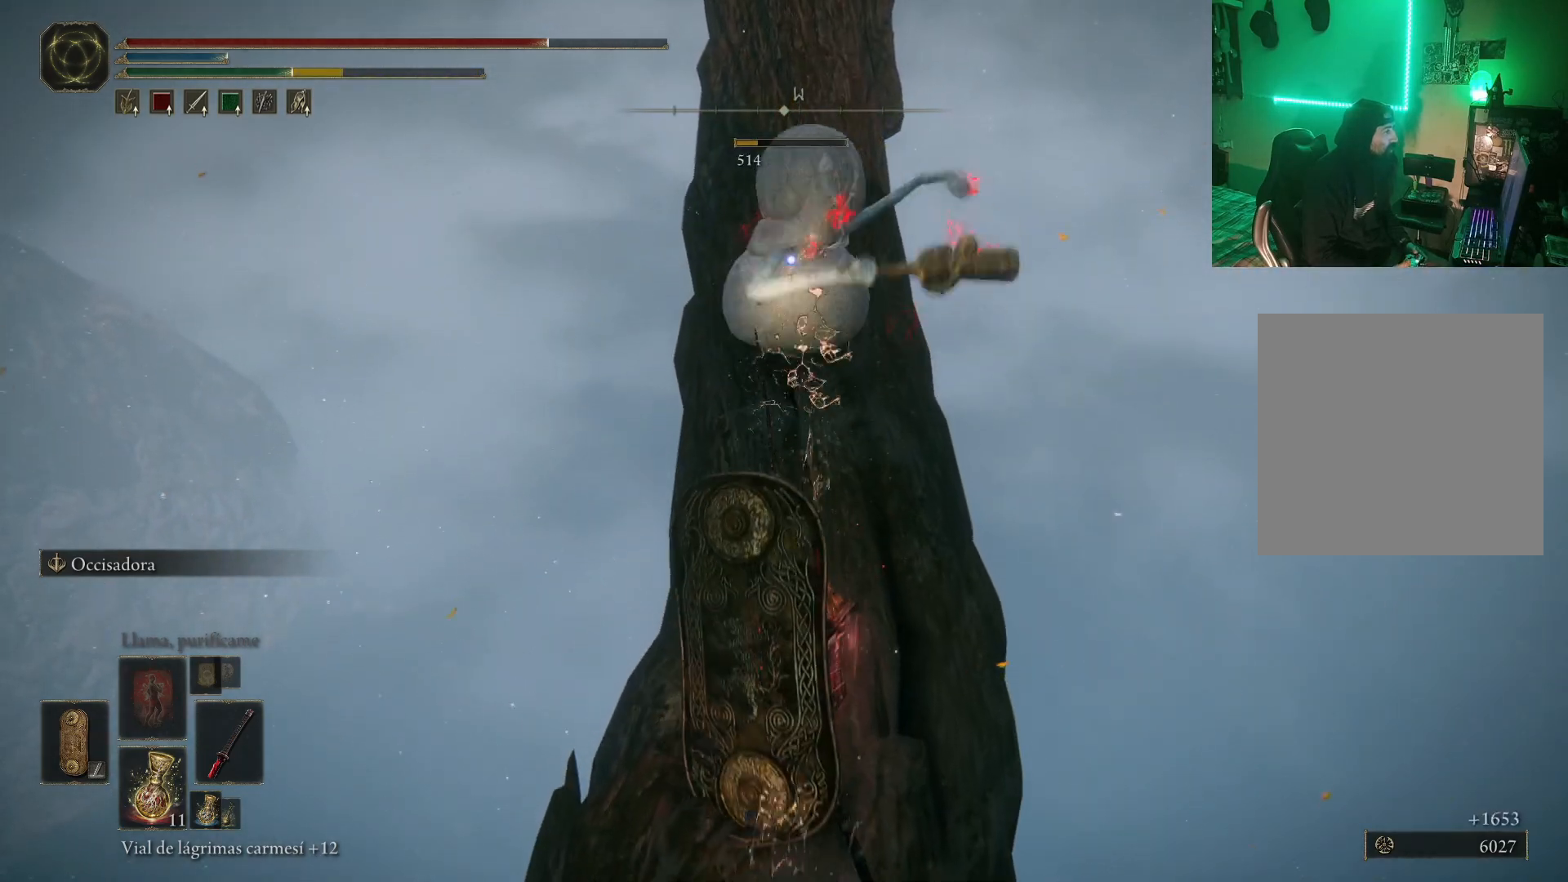
{"buttons": [], "left_stick": "center", "right_stick": "center", "events": []}
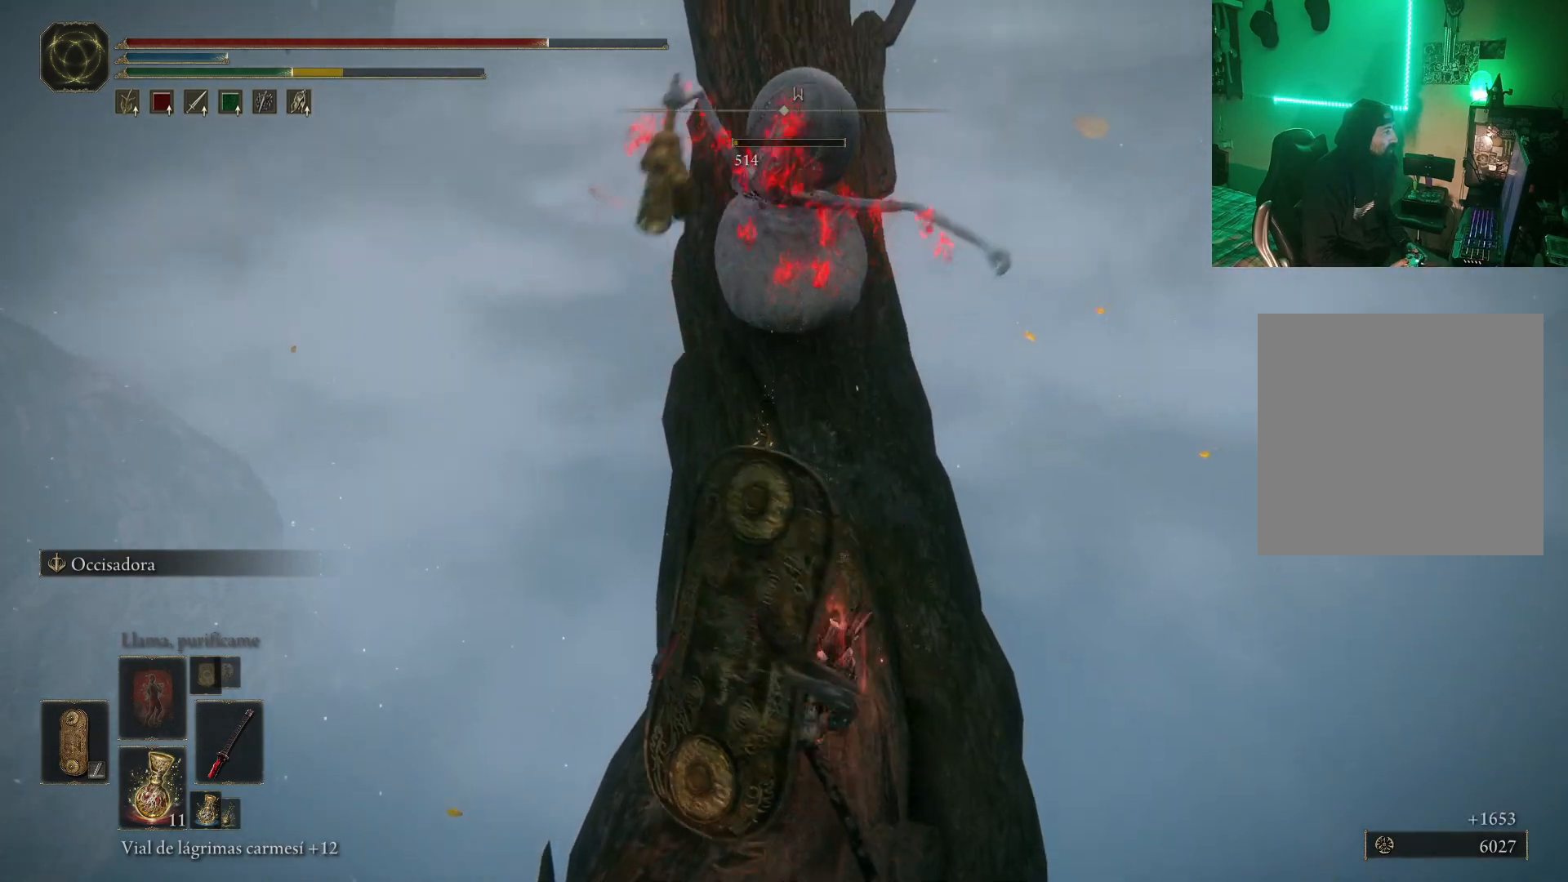
{"buttons": [], "left_stick": "center", "right_stick": "right"}
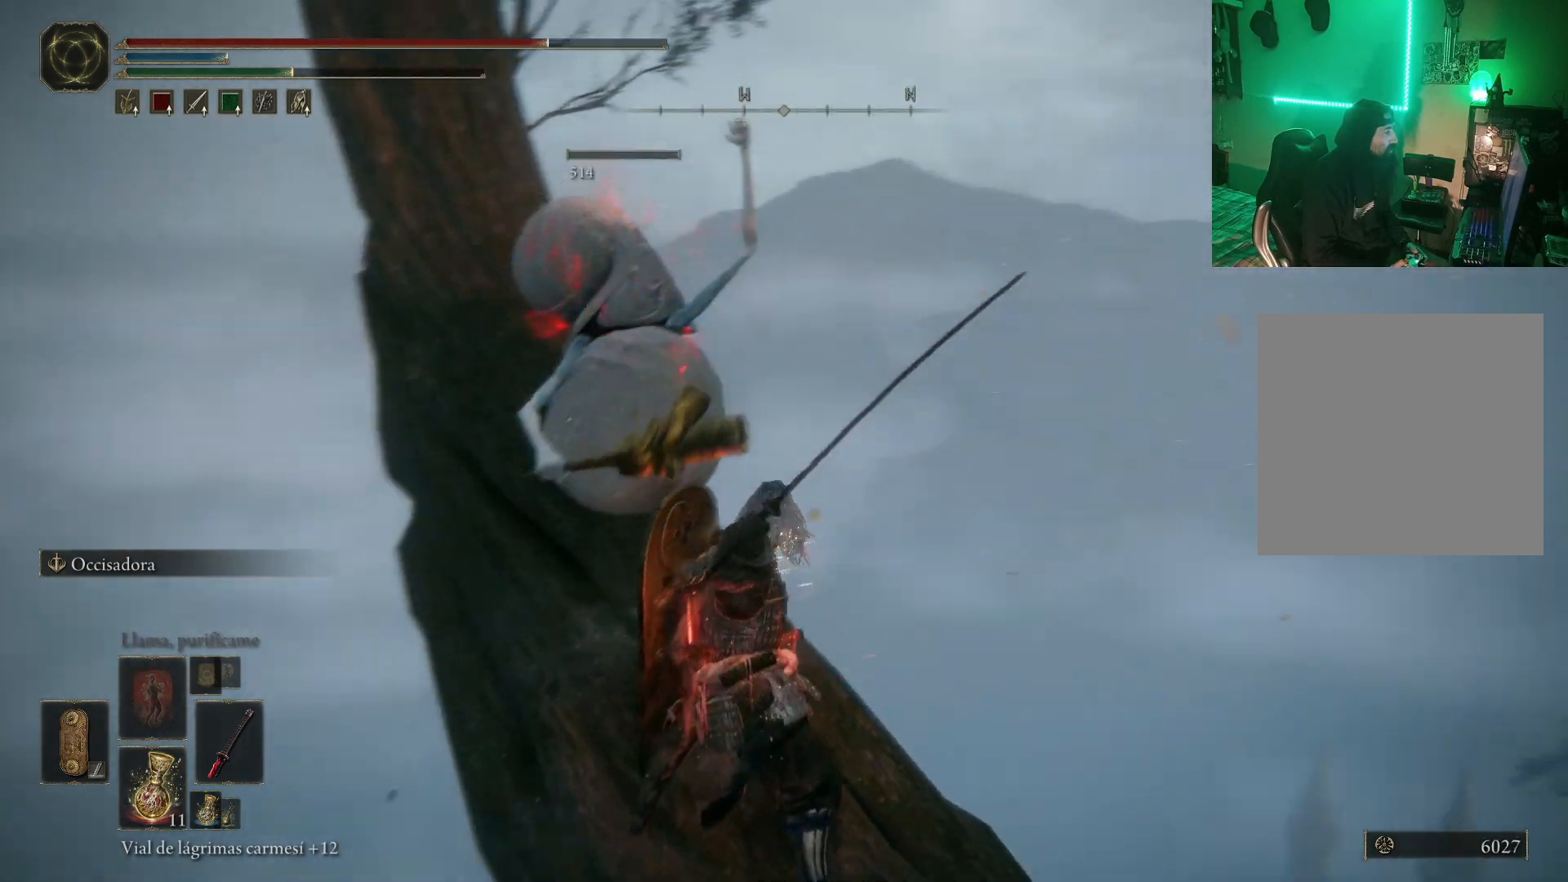
{"buttons": [], "left_stick": "center", "right_stick": "down-right", "events": [[167, "right_stick", "down-right"]]}
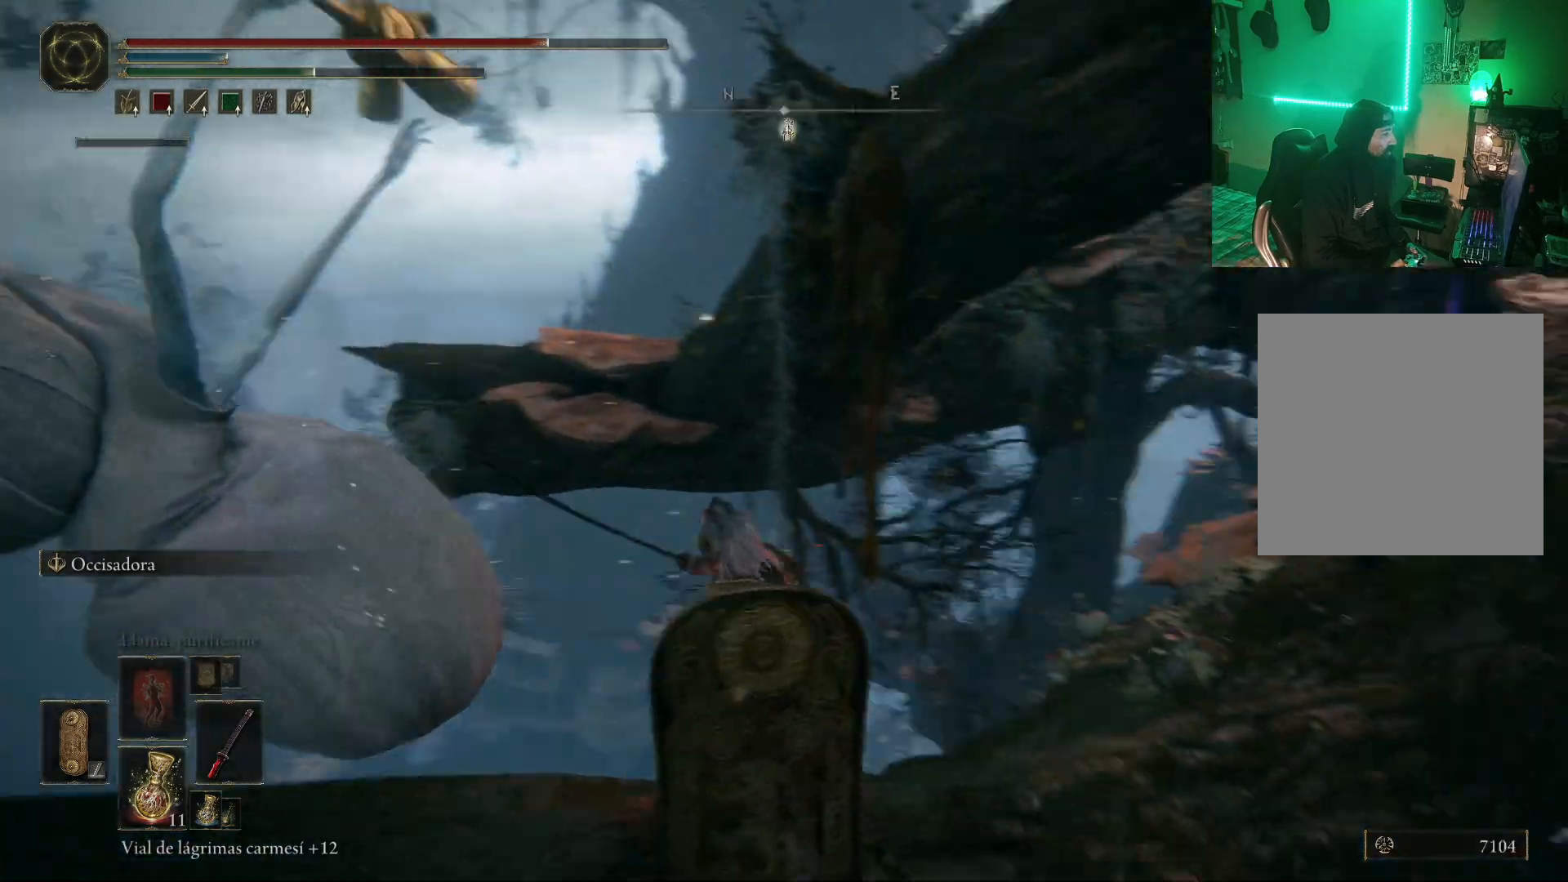
{"buttons": [], "left_stick": "up", "right_stick": "center", "events": [[250, "right_stick", "center"], [433, "left_stick", "up"]]}
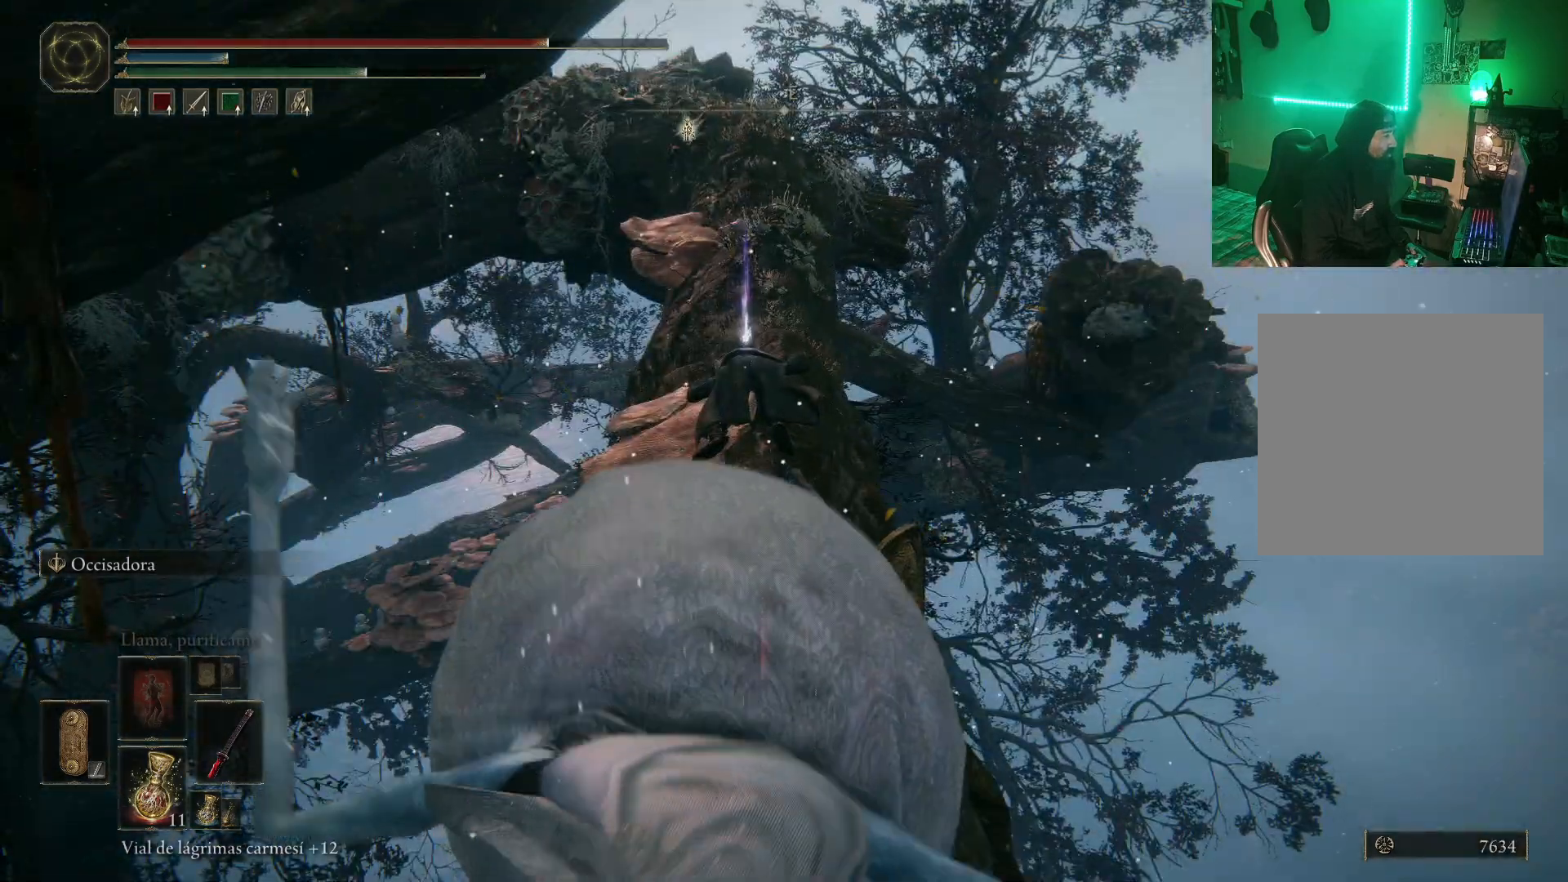
{"buttons": [], "left_stick": "up", "right_stick": "center"}
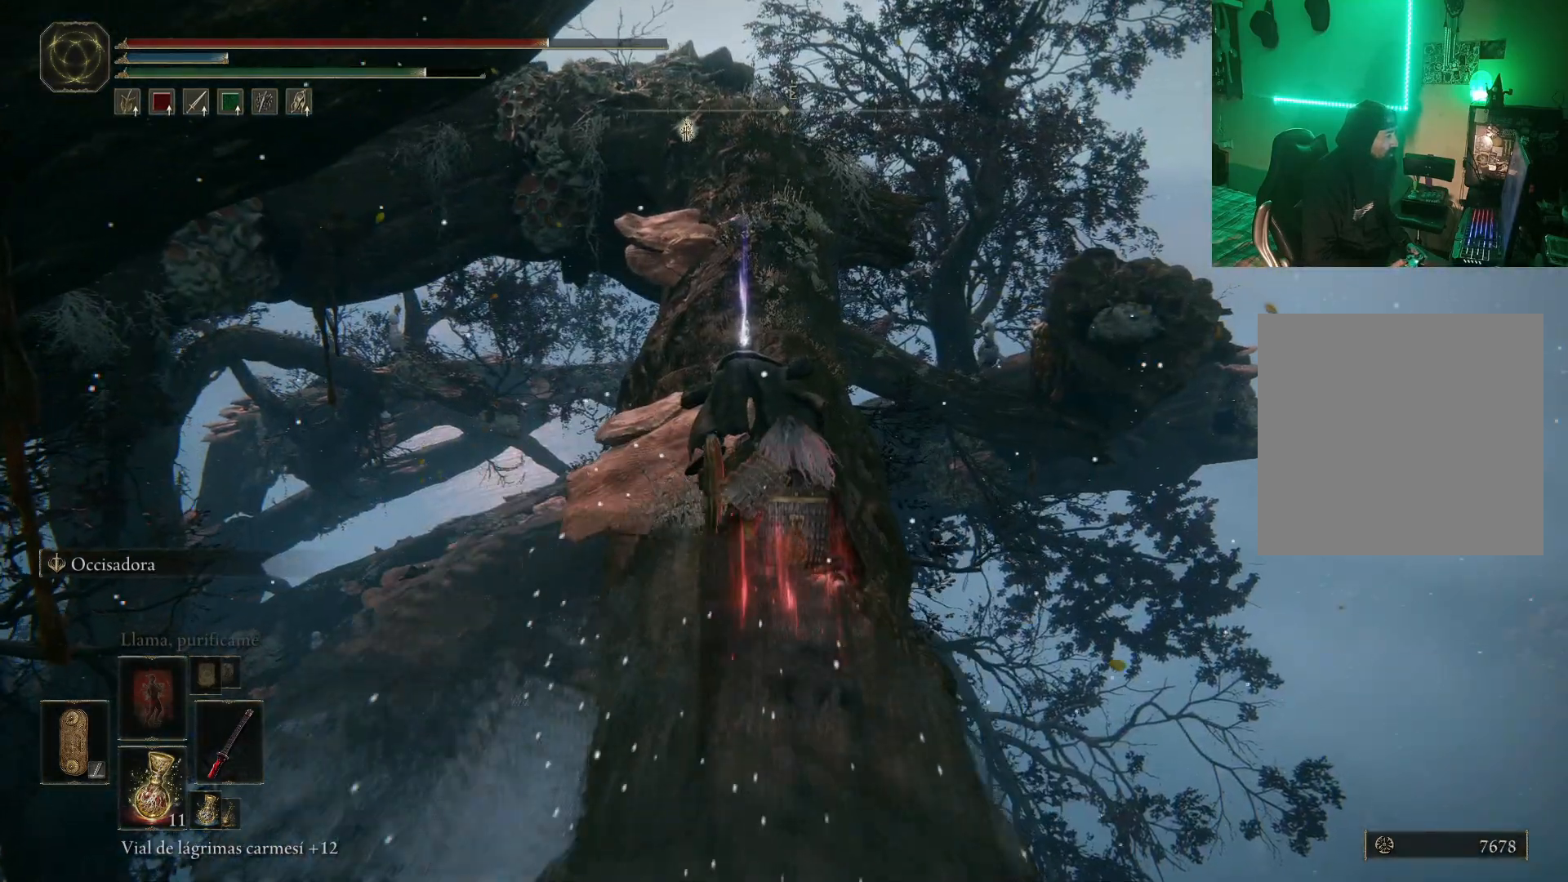
{"buttons": ["Y"], "left_stick": "up", "right_stick": "center", "events": [[450, "Y", "down"]]}
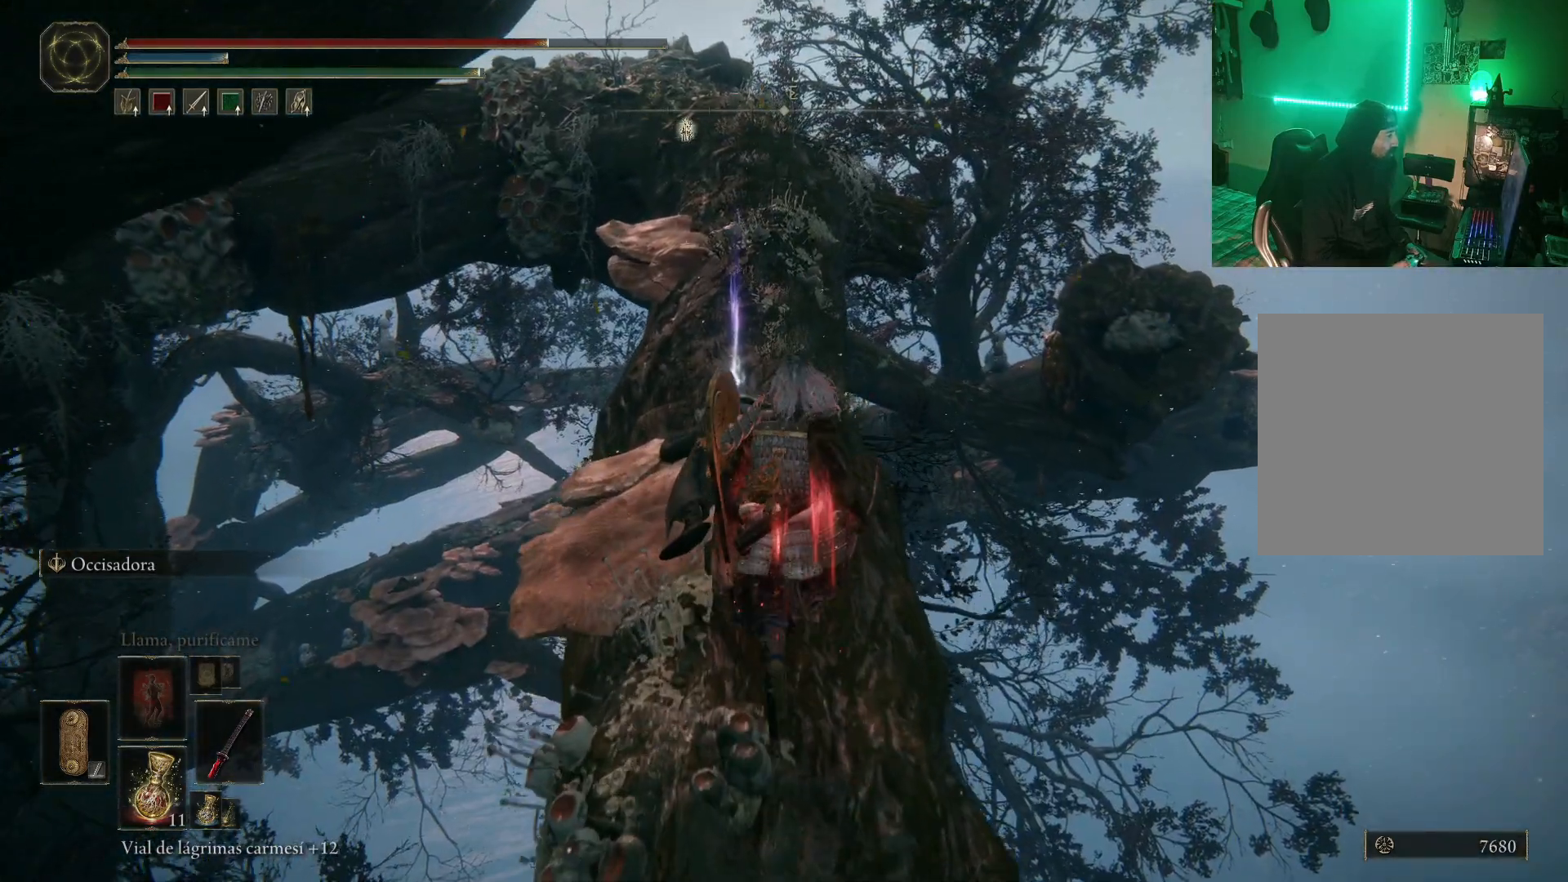
{"buttons": ["Y"], "left_stick": "up", "right_stick": "center"}
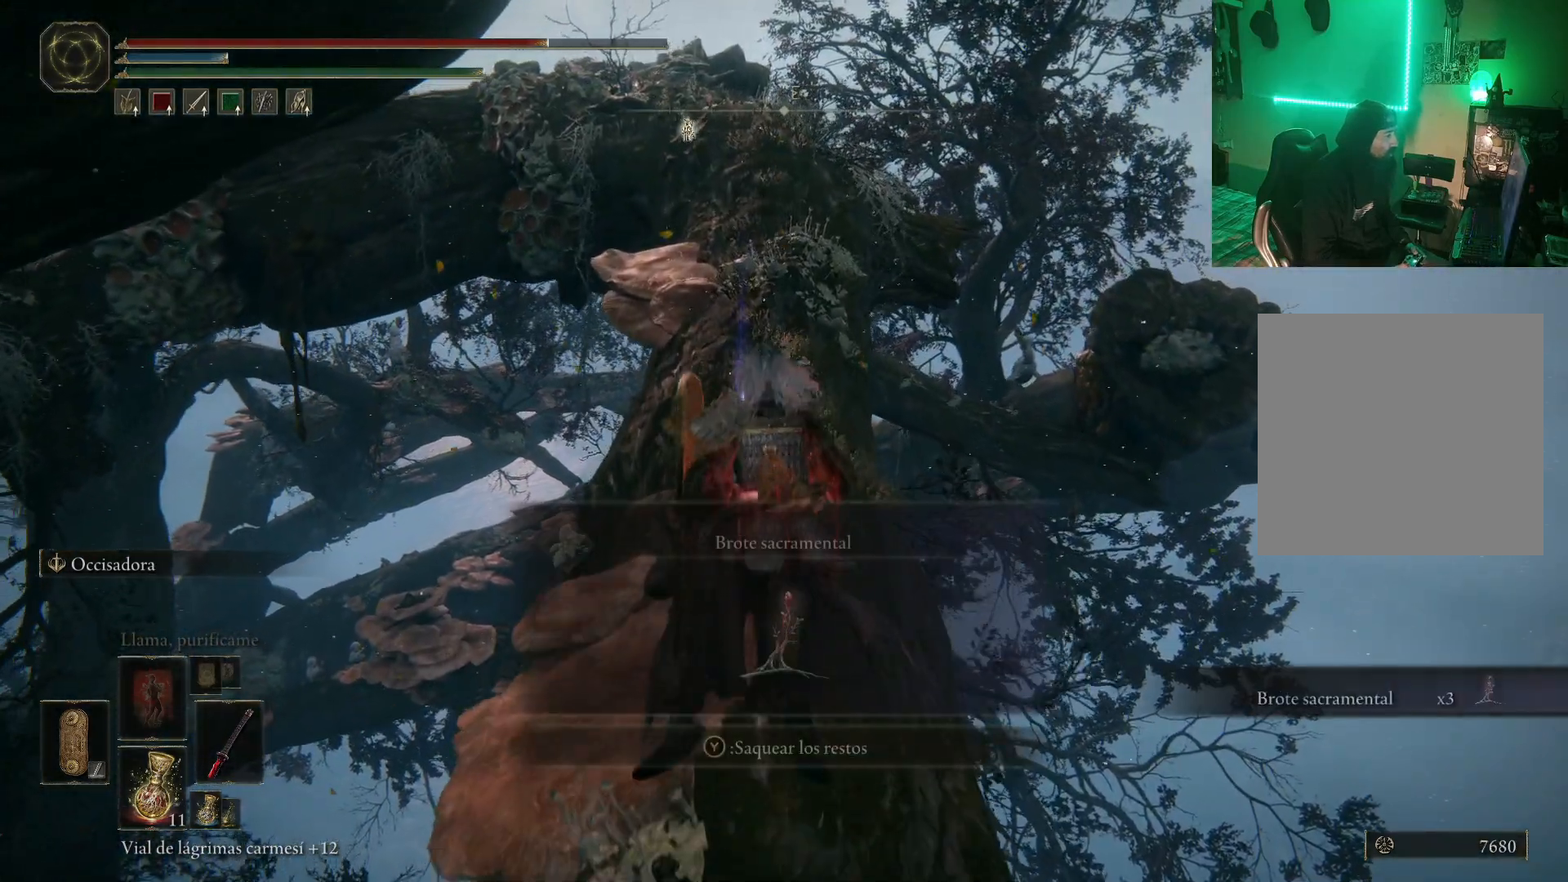
{"buttons": ["Y"], "left_stick": "up", "right_stick": "center"}
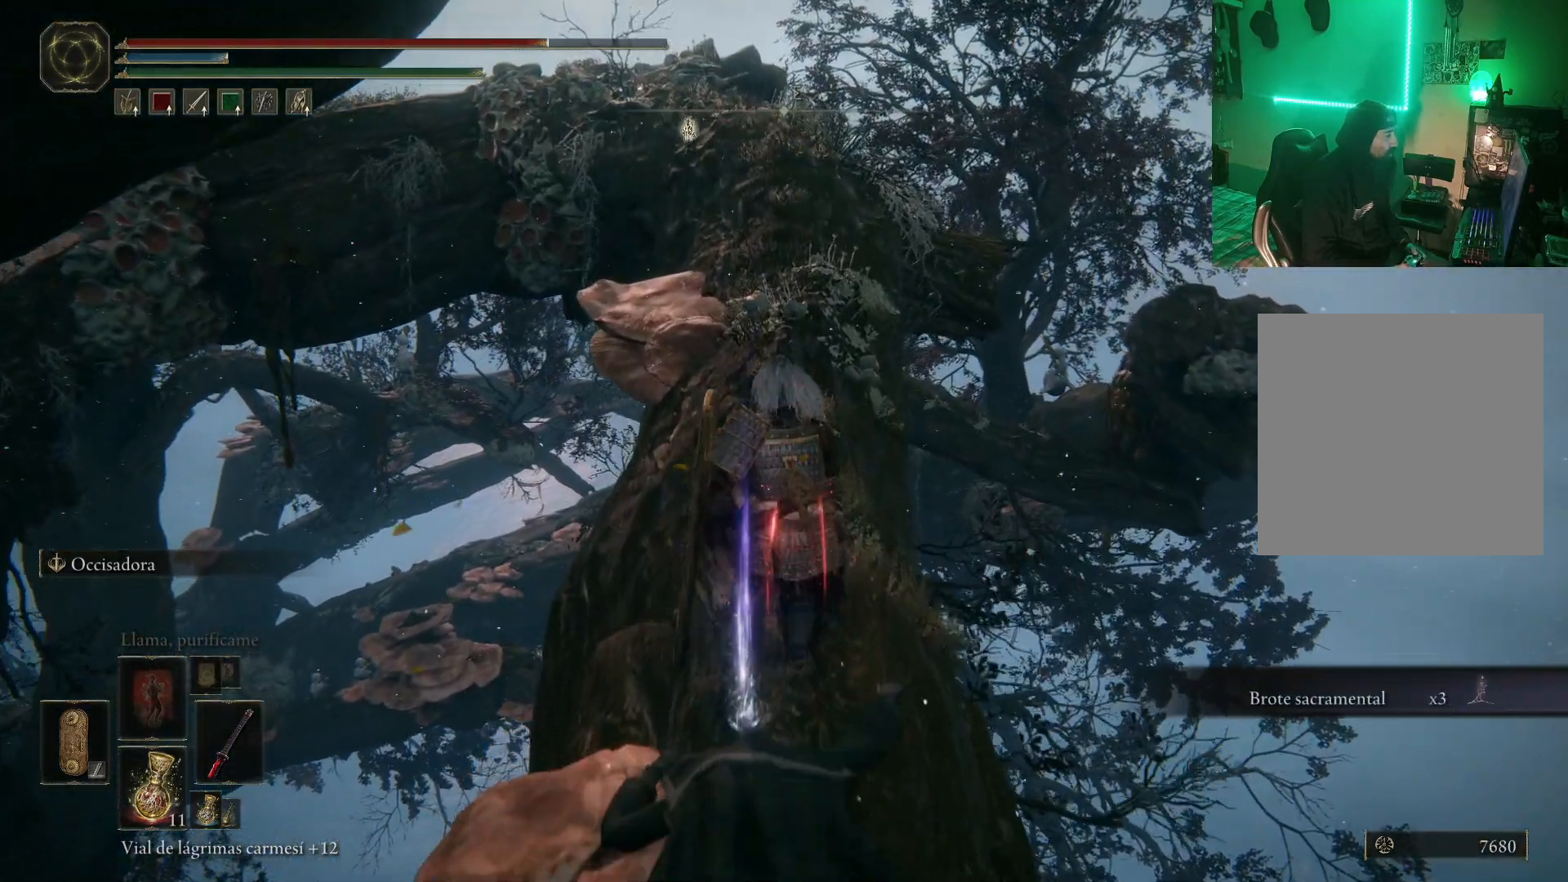
{"buttons": [], "left_stick": "up", "right_stick": "center", "events": [[17, "Y", "up"]]}
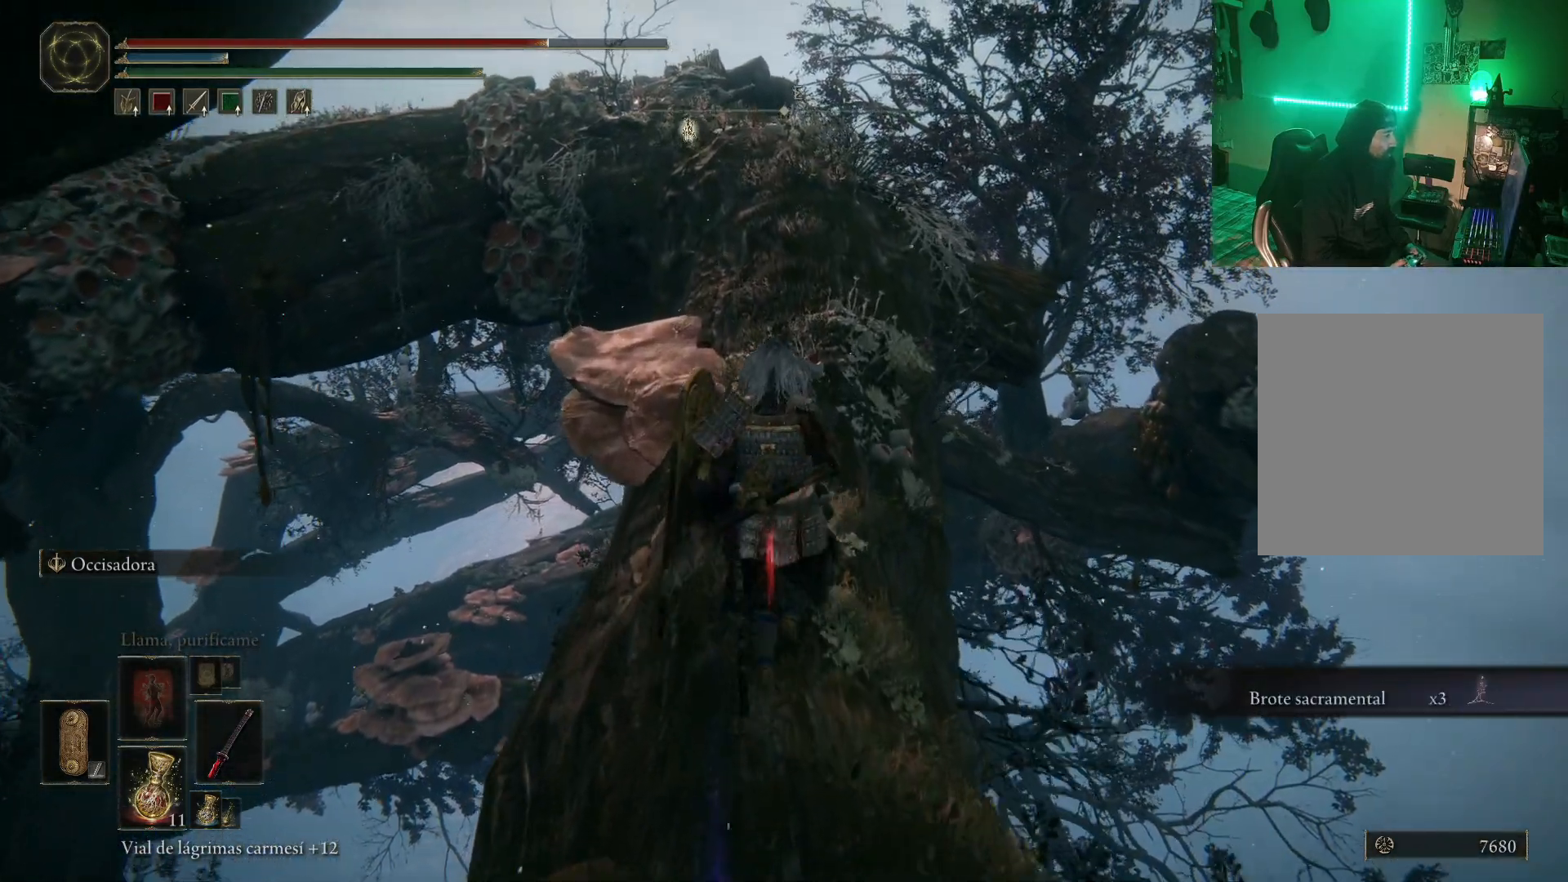
{"buttons": ["B"], "left_stick": "up", "right_stick": "center", "events": [[367, "B", "down"]]}
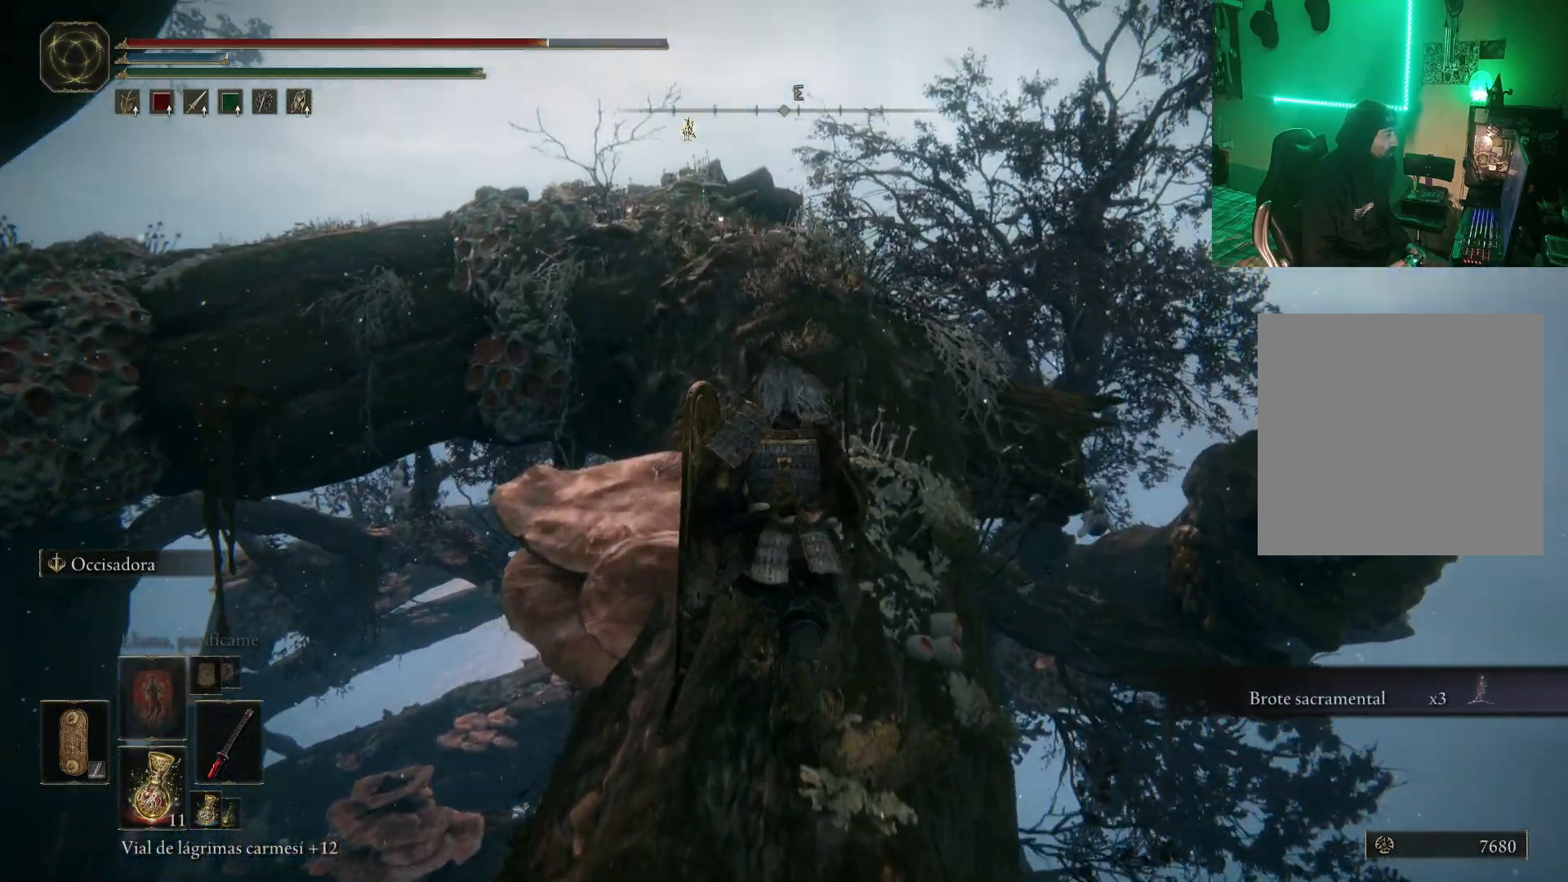
{"buttons": ["B"], "left_stick": "up", "right_stick": "center", "events": []}
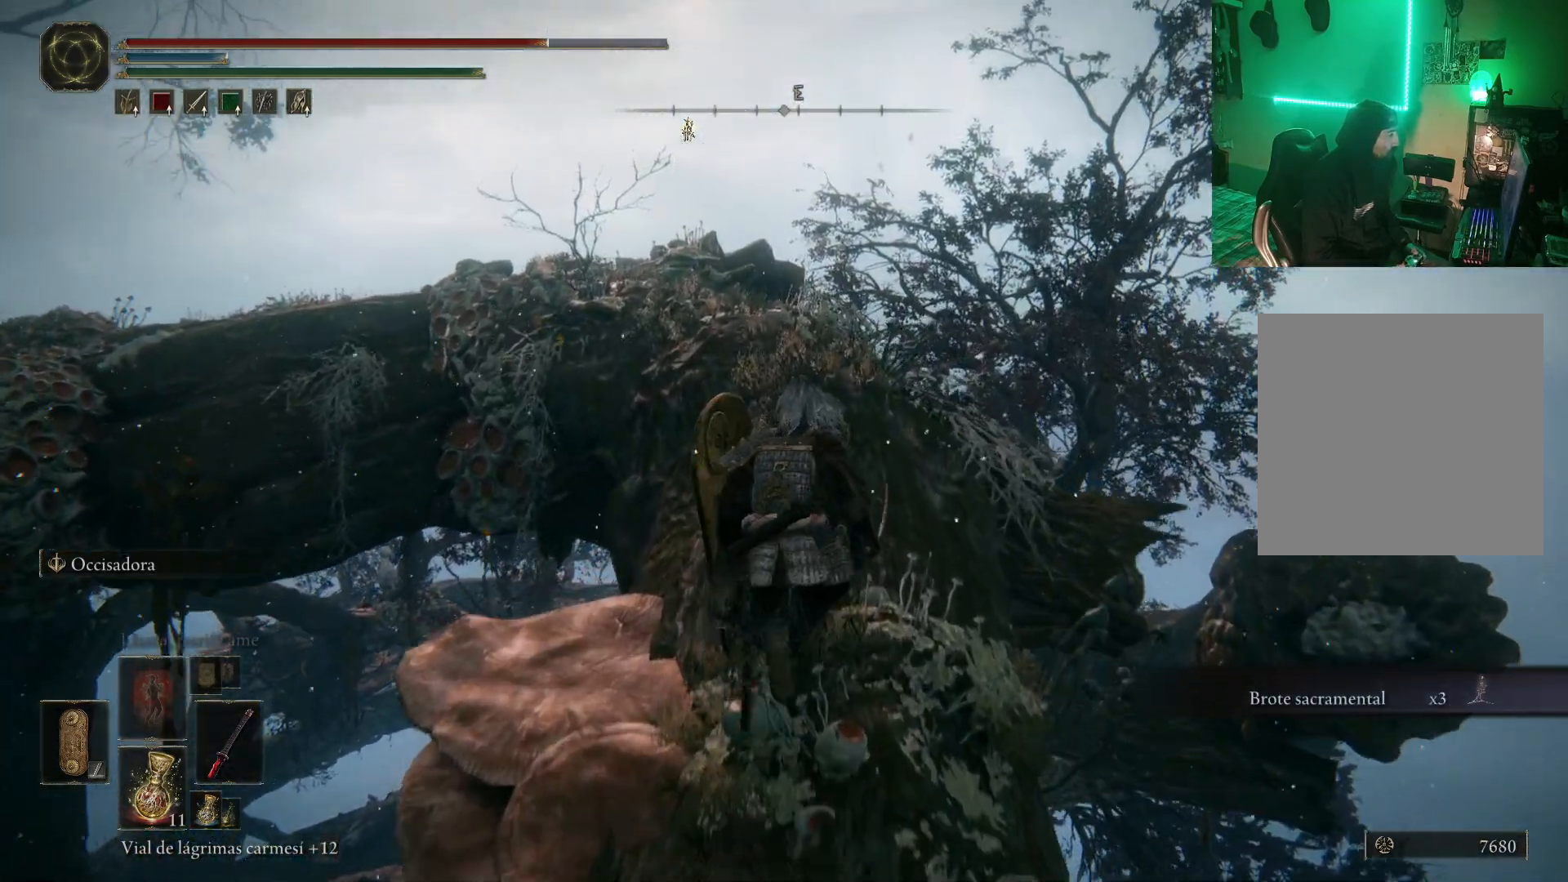
{"buttons": ["B"], "left_stick": "up", "right_stick": "center", "events": []}
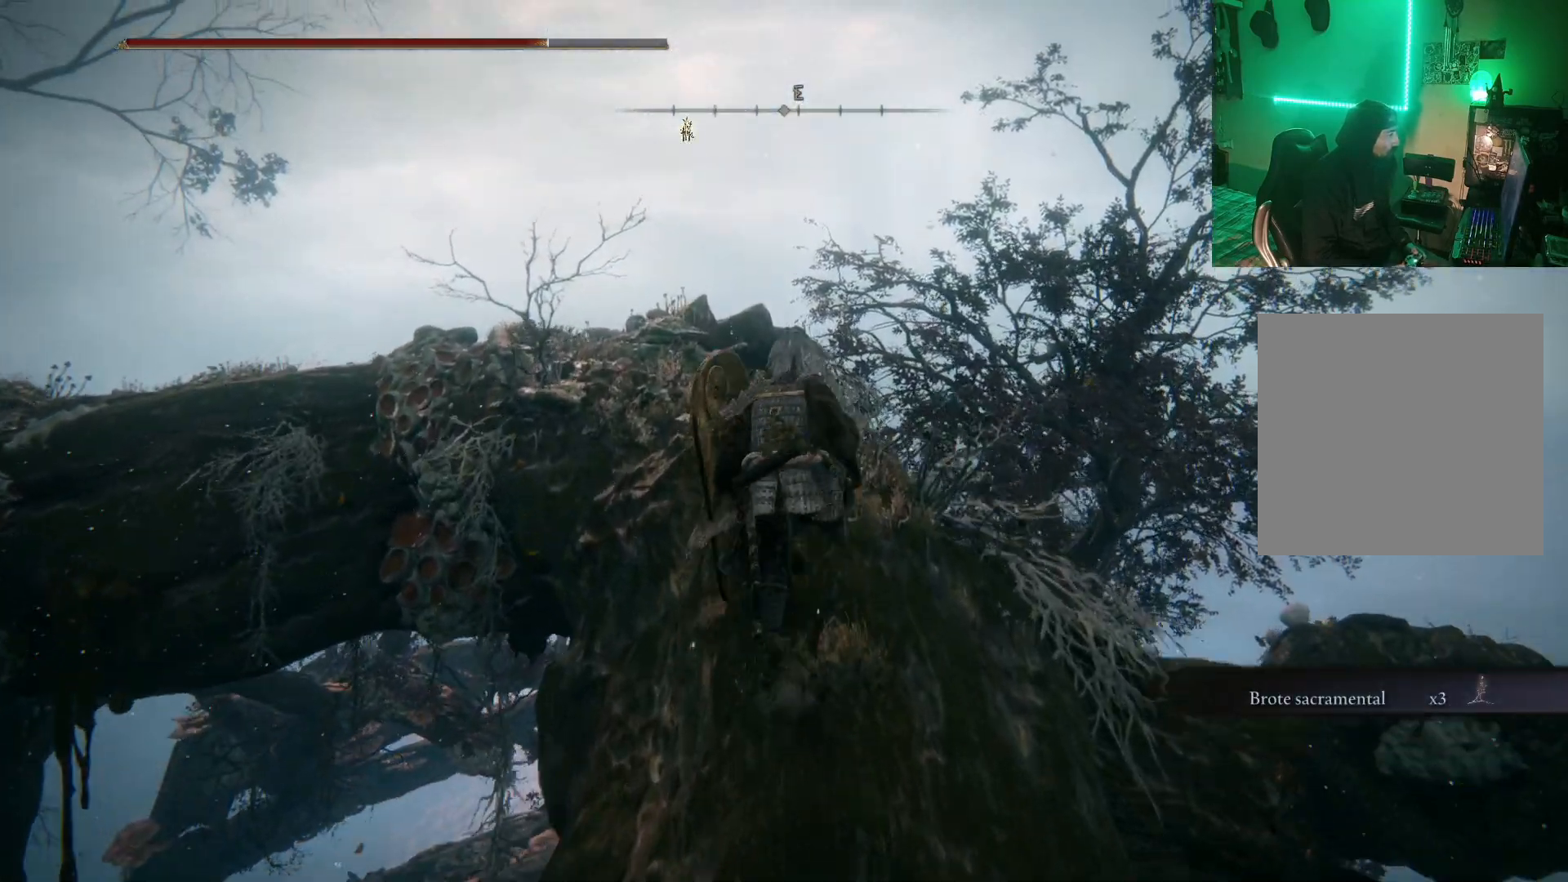
{"buttons": [], "left_stick": "up", "right_stick": "center", "events": [[67, "B", "up"], [267, "right_stick", "left"], [417, "right_stick", "center"]]}
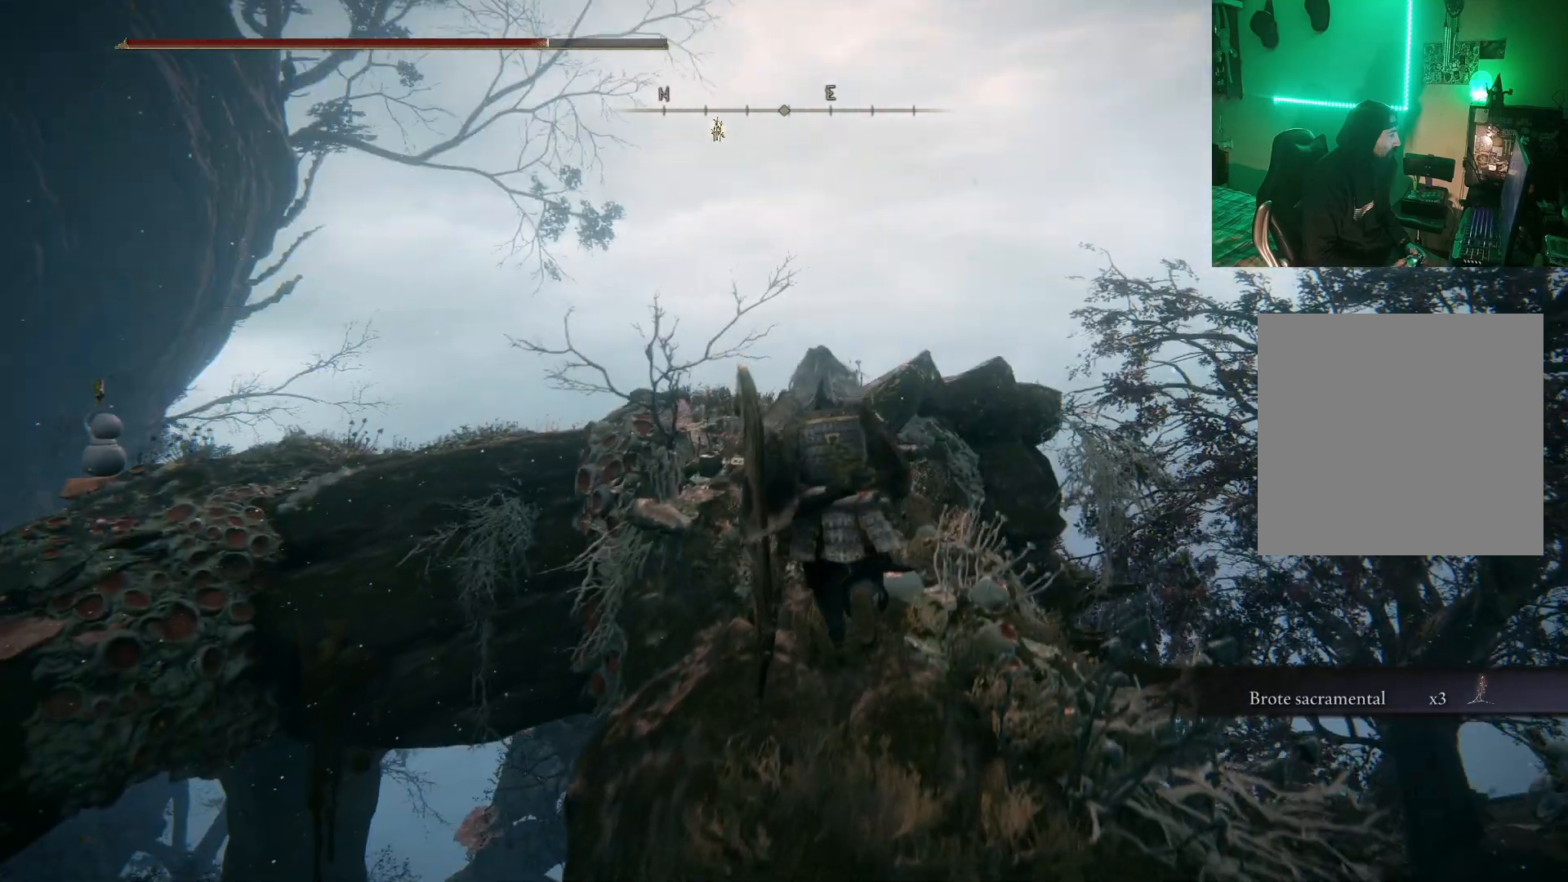
{"buttons": ["B"], "left_stick": "up", "right_stick": "center", "events": [[300, "B", "down"]]}
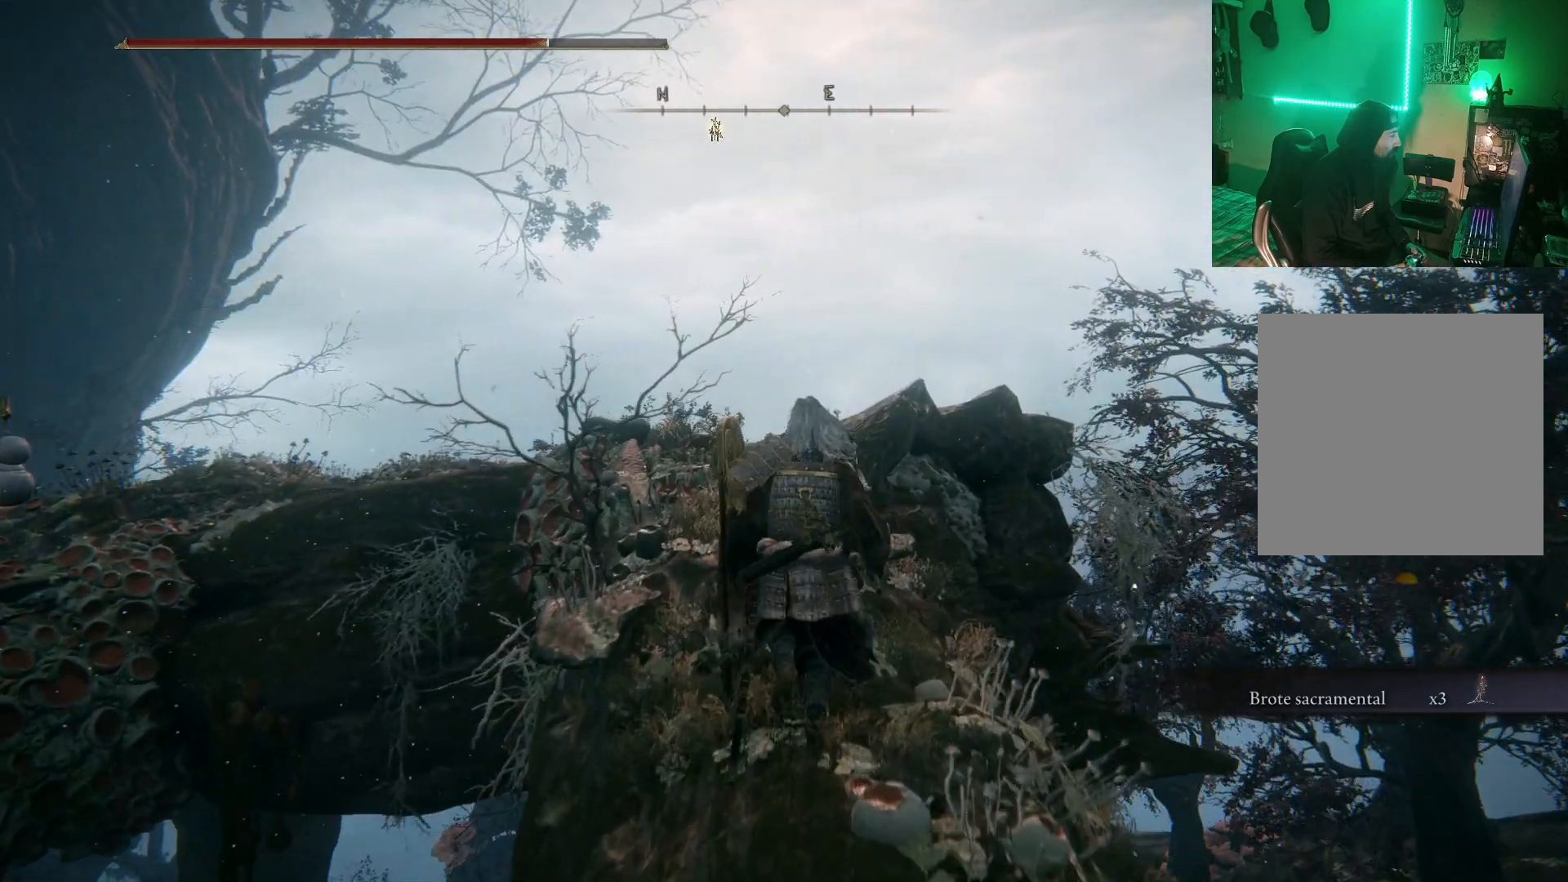
{"buttons": [], "left_stick": "up", "right_stick": "center", "events": [[400, "B", "up"]]}
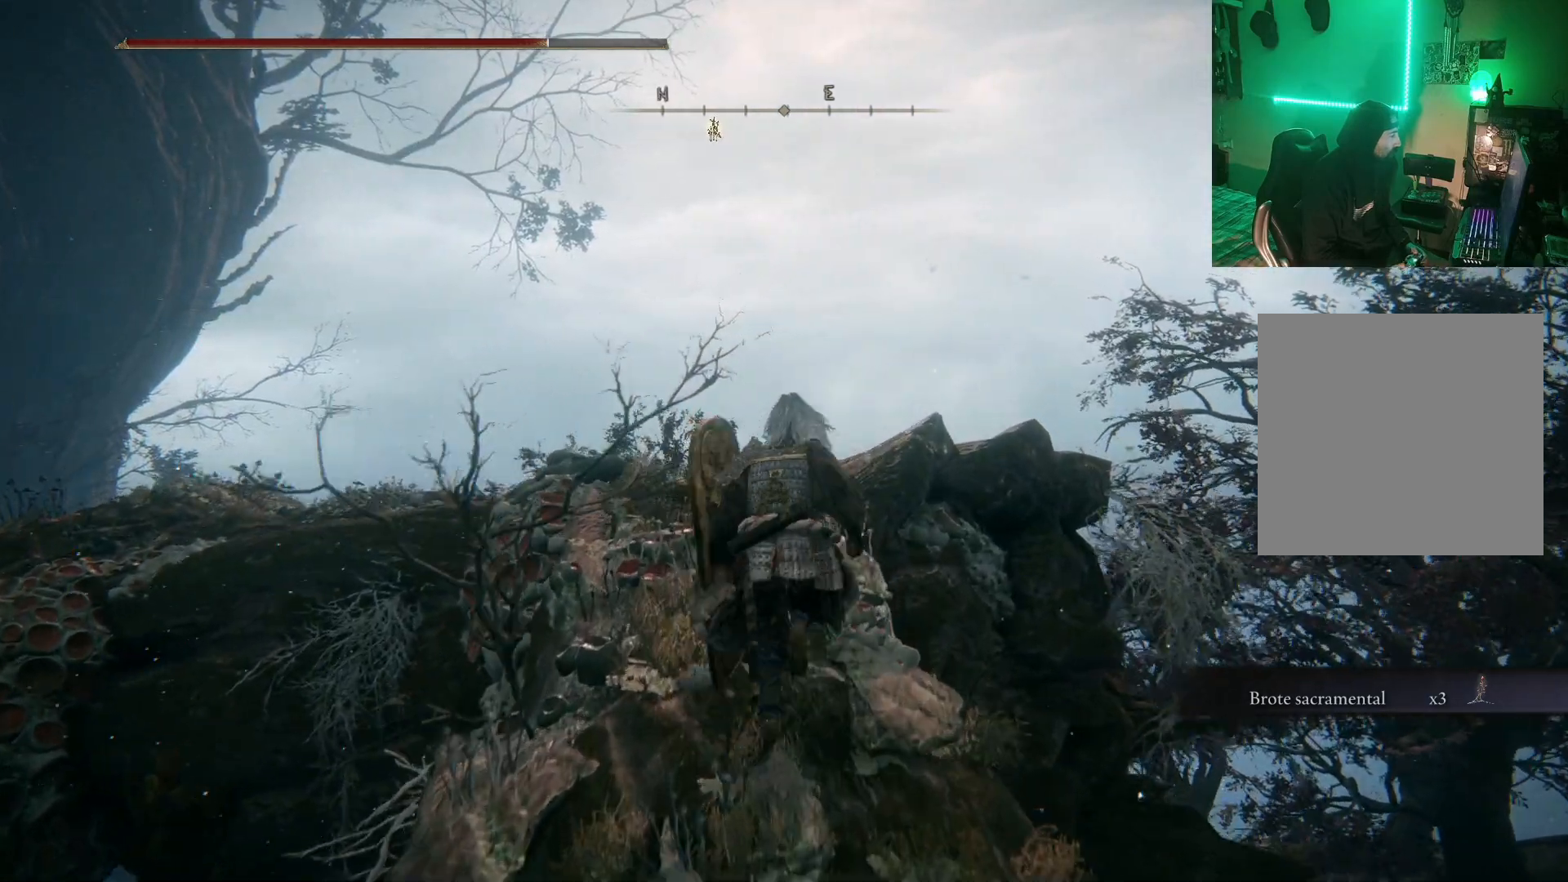
{"buttons": [], "left_stick": "up-right", "right_stick": "center", "events": [[83, "right_stick", "down-left"], [267, "right_stick", "center"], [450, "left_stick", "up-right"]]}
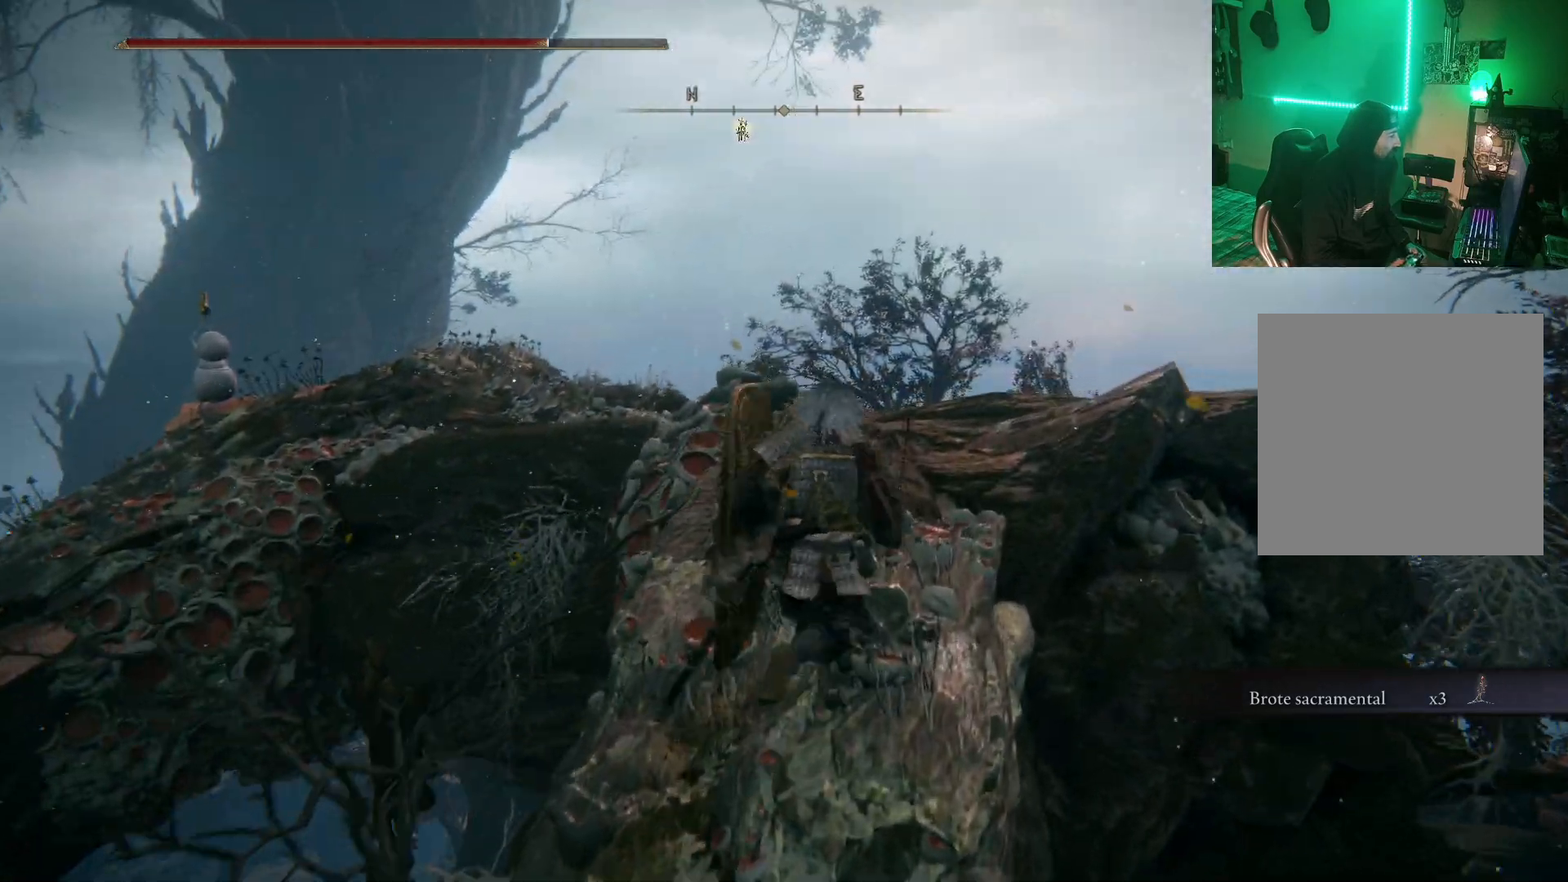
{"buttons": [], "left_stick": "up", "right_stick": "down-left", "events": [[67, "left_stick", "up"], [417, "right_stick", "down-left"]]}
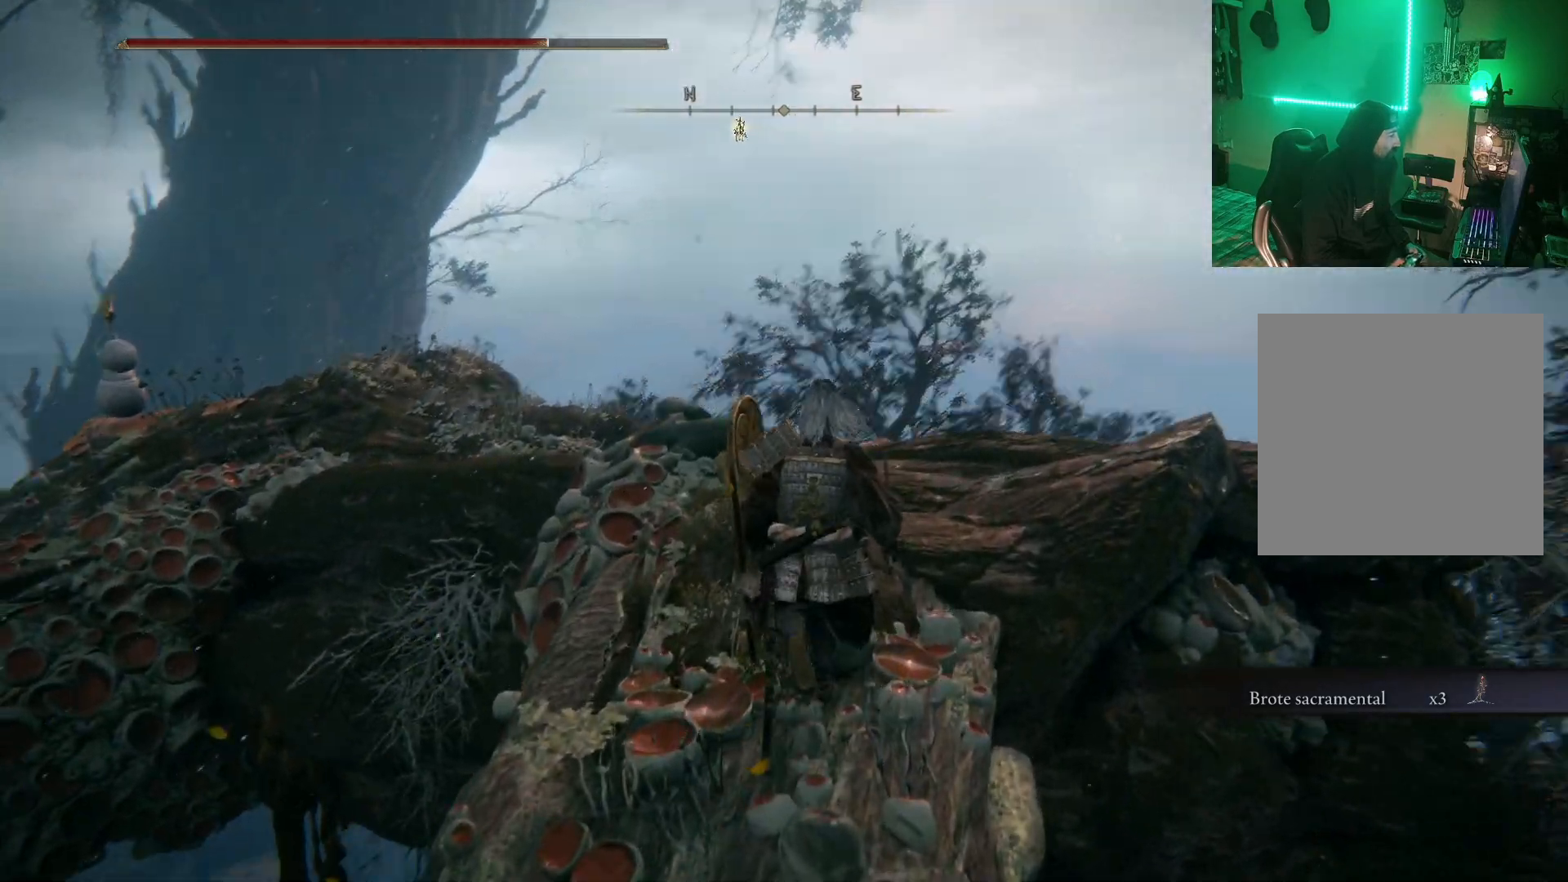
{"buttons": [], "left_stick": "up-right", "right_stick": "center", "events": [[200, "right_stick", "center"], [267, "left_stick", "up-right"]]}
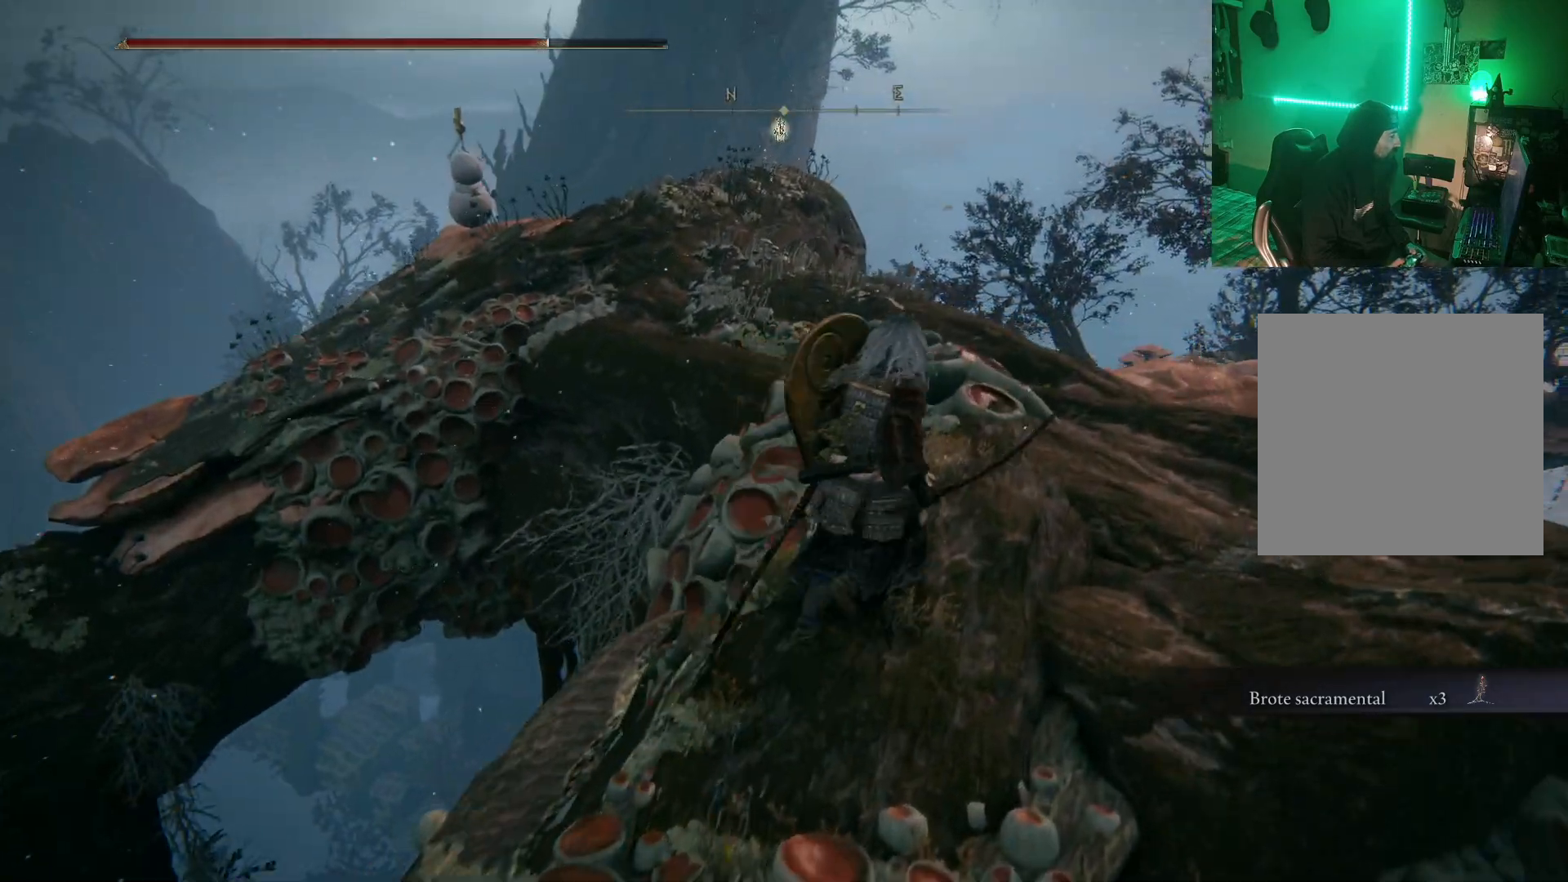
{"buttons": [], "left_stick": "up", "right_stick": "down-left", "events": [[67, "left_stick", "up"], [133, "right_stick", "down-left"]]}
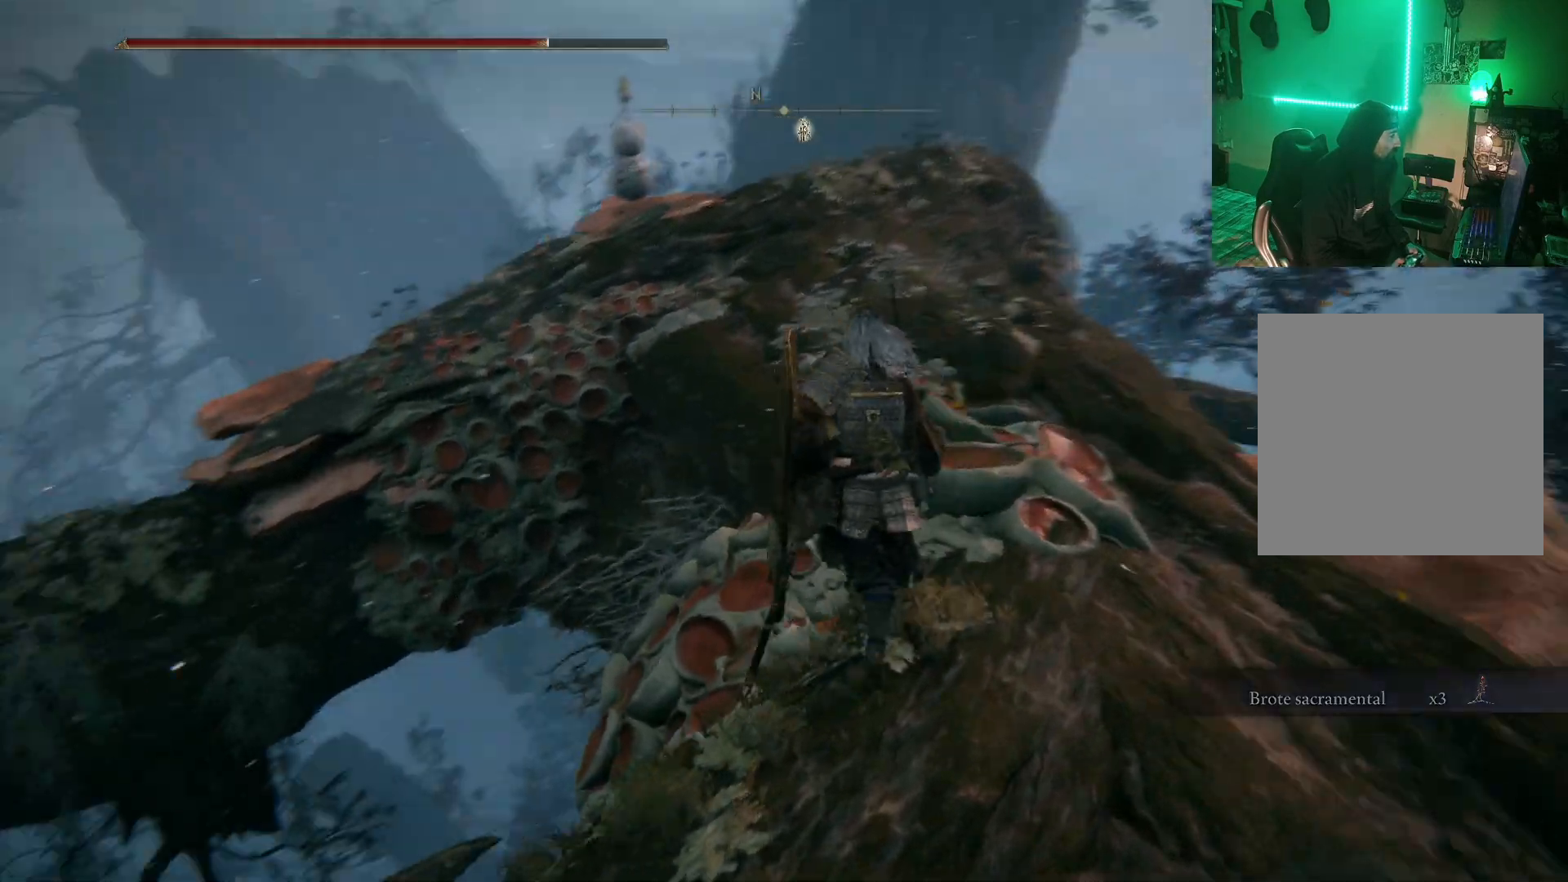
{"buttons": [], "left_stick": "up", "right_stick": "center", "events": [[17, "right_stick", "center"], [400, "R3", "down"], [483, "R3", "up"]]}
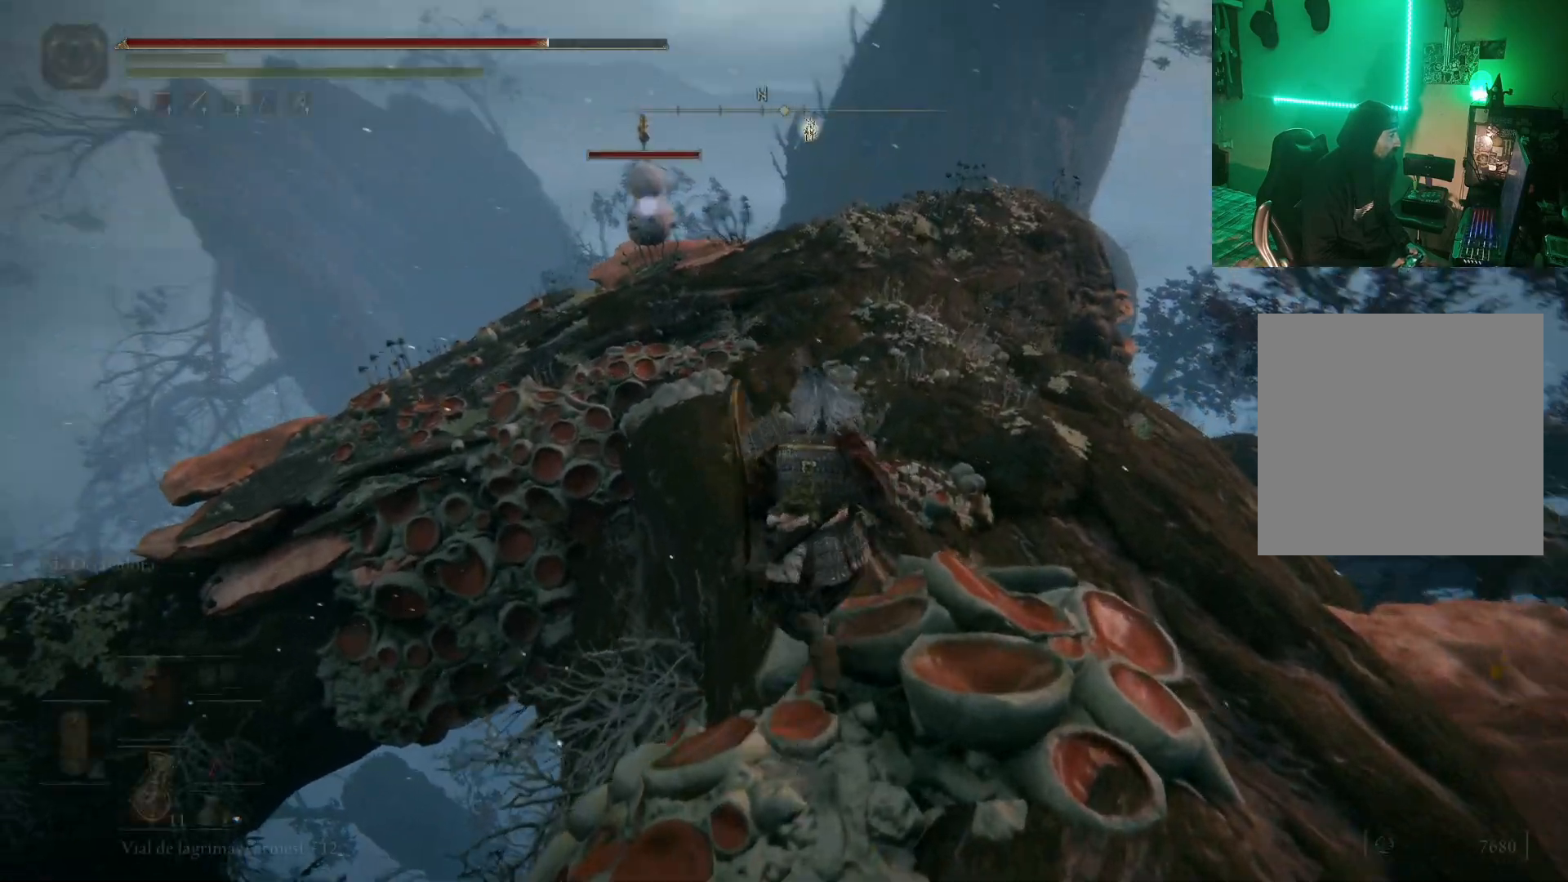
{"buttons": [], "left_stick": "up", "right_stick": "center", "events": []}
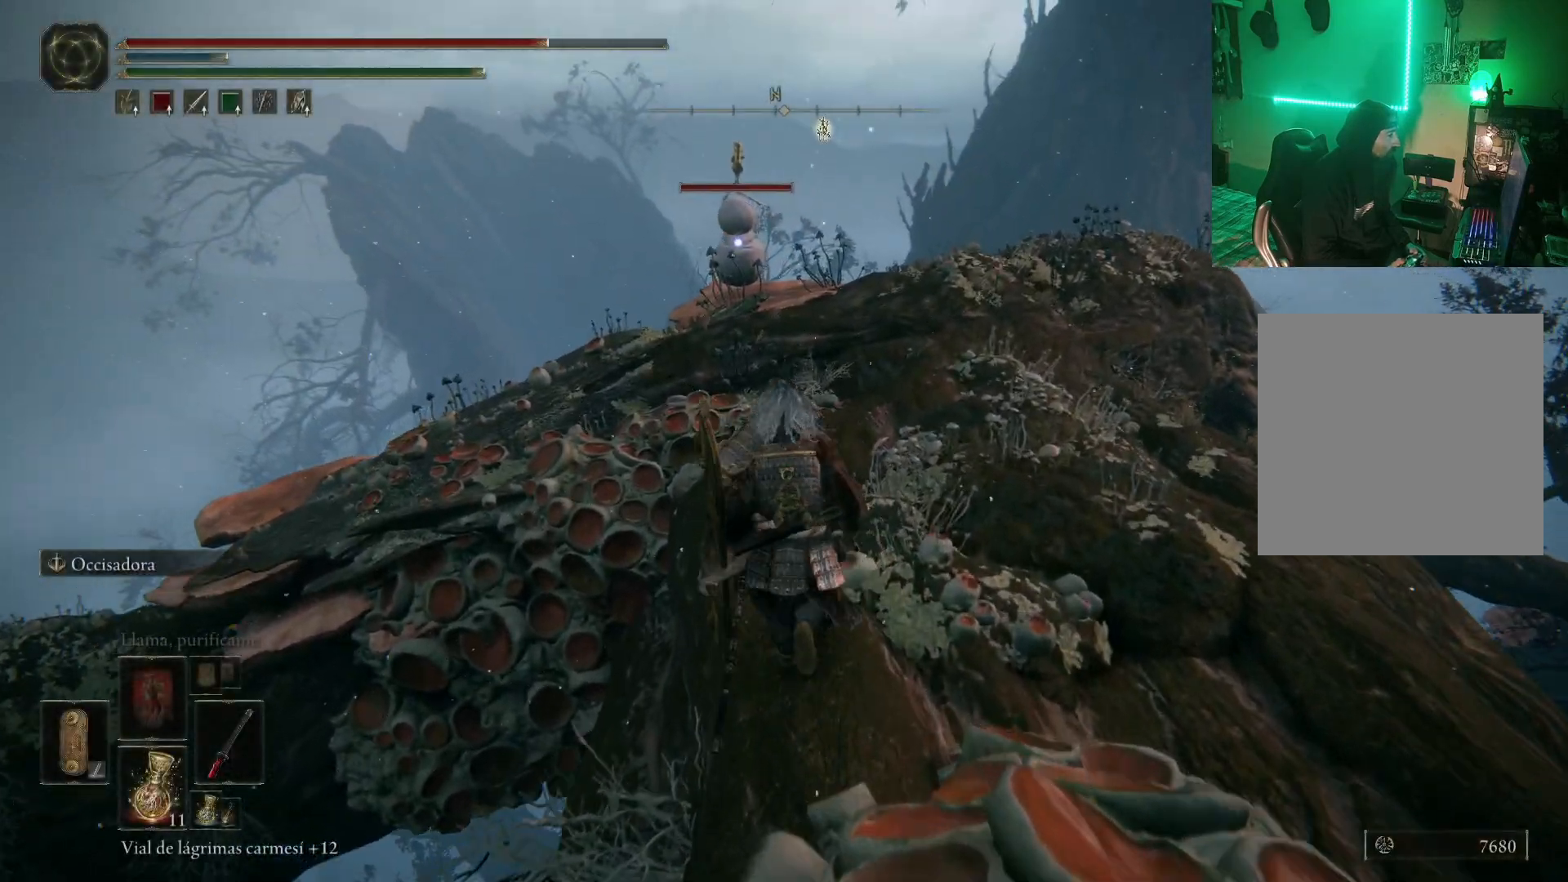
{"buttons": ["B"], "left_stick": "up", "right_stick": "center", "events": [[17, "B", "down"]]}
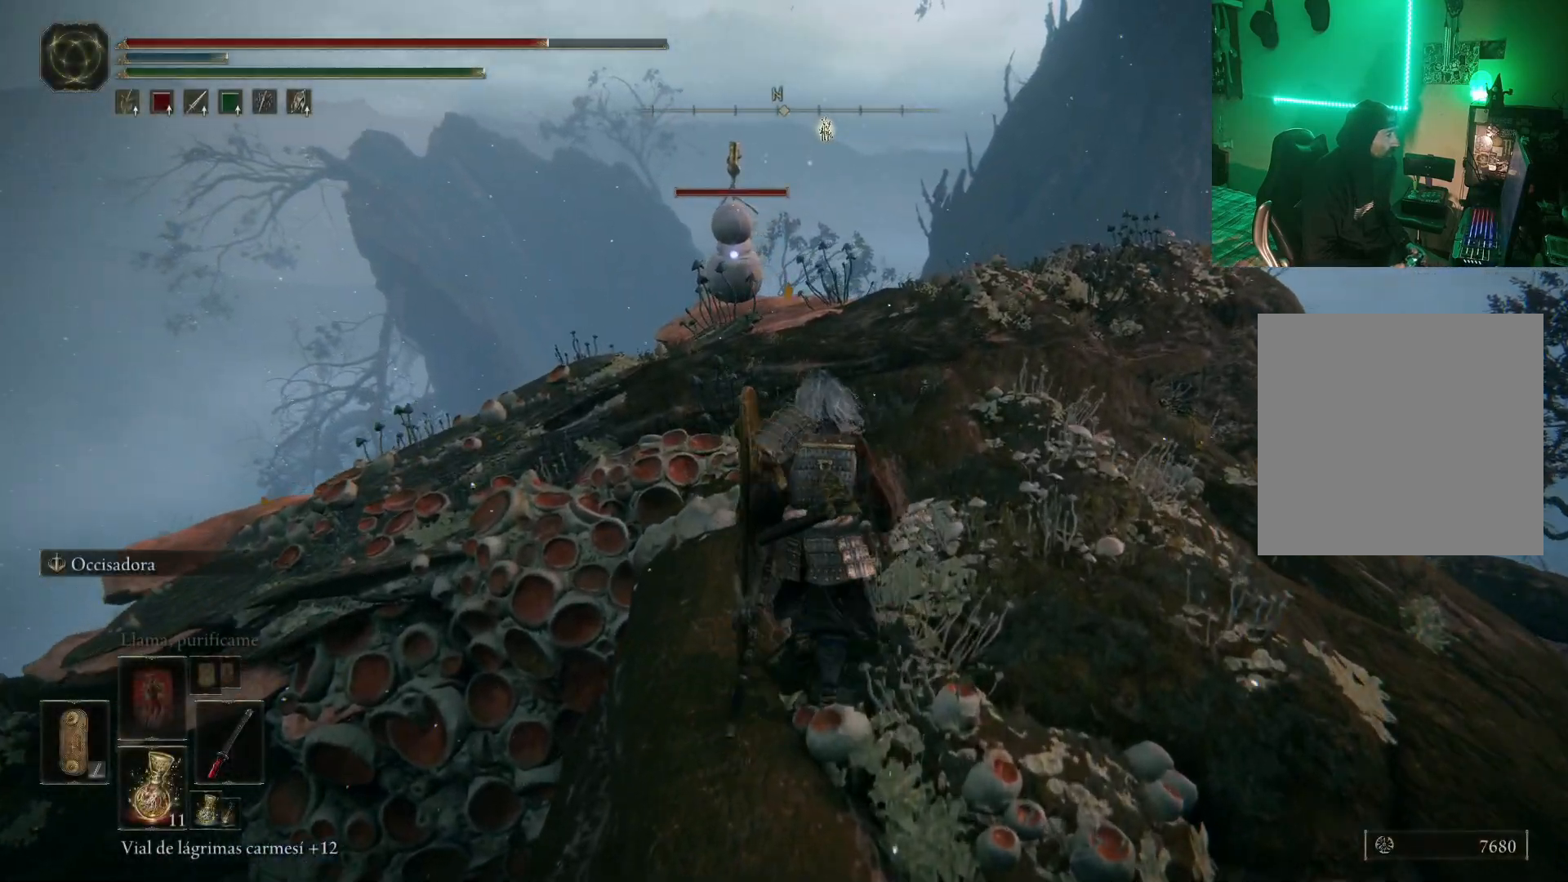
{"buttons": ["B"], "left_stick": "up", "right_stick": "center", "events": []}
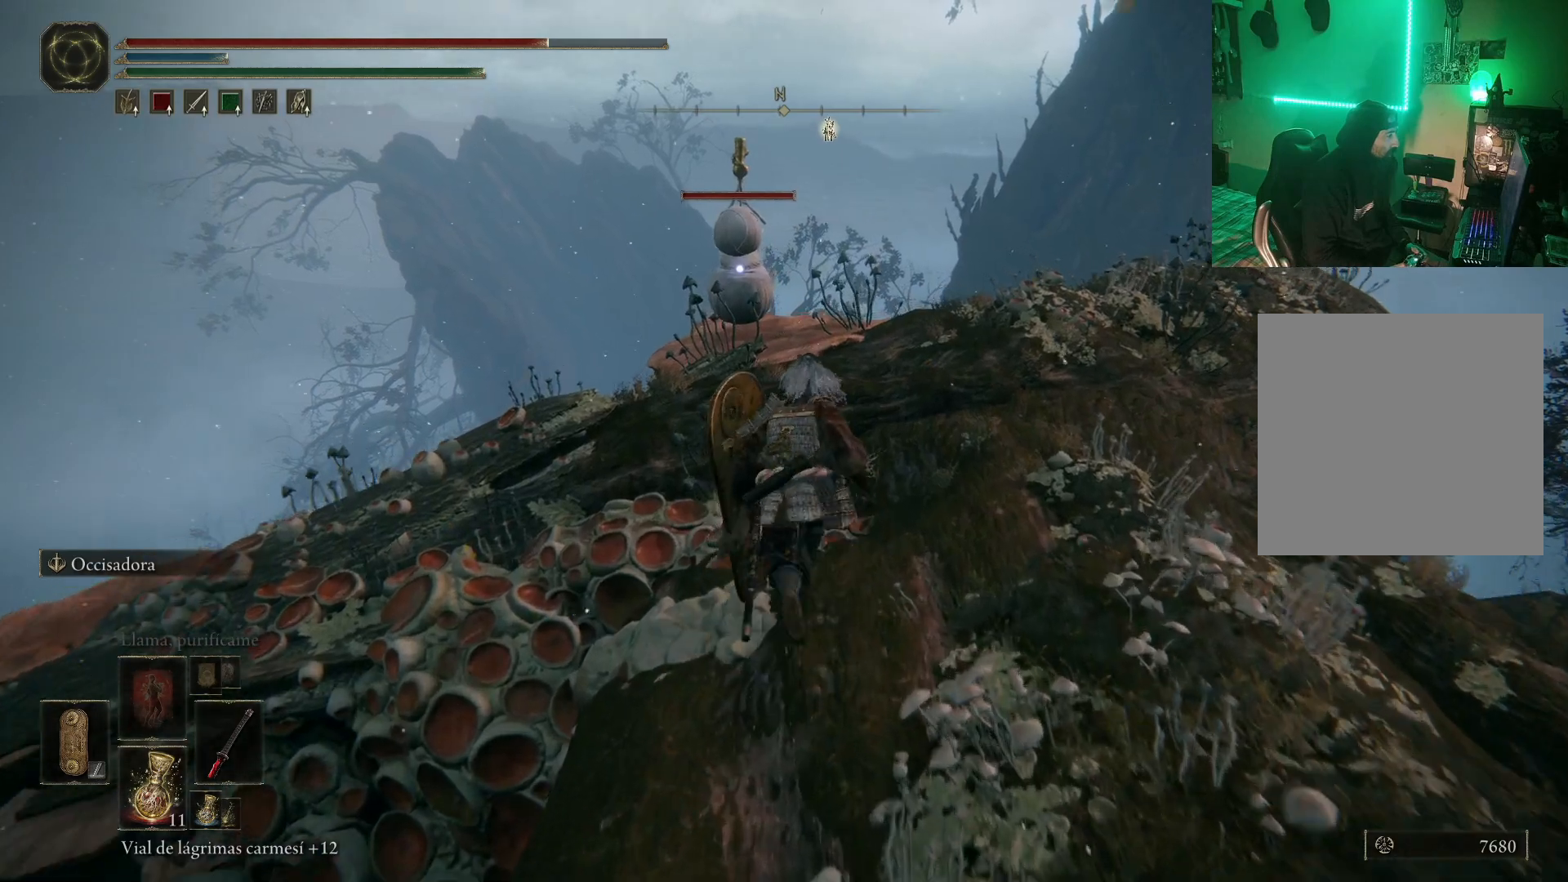
{"buttons": [], "left_stick": "up", "right_stick": "center", "events": [[133, "B", "up"]]}
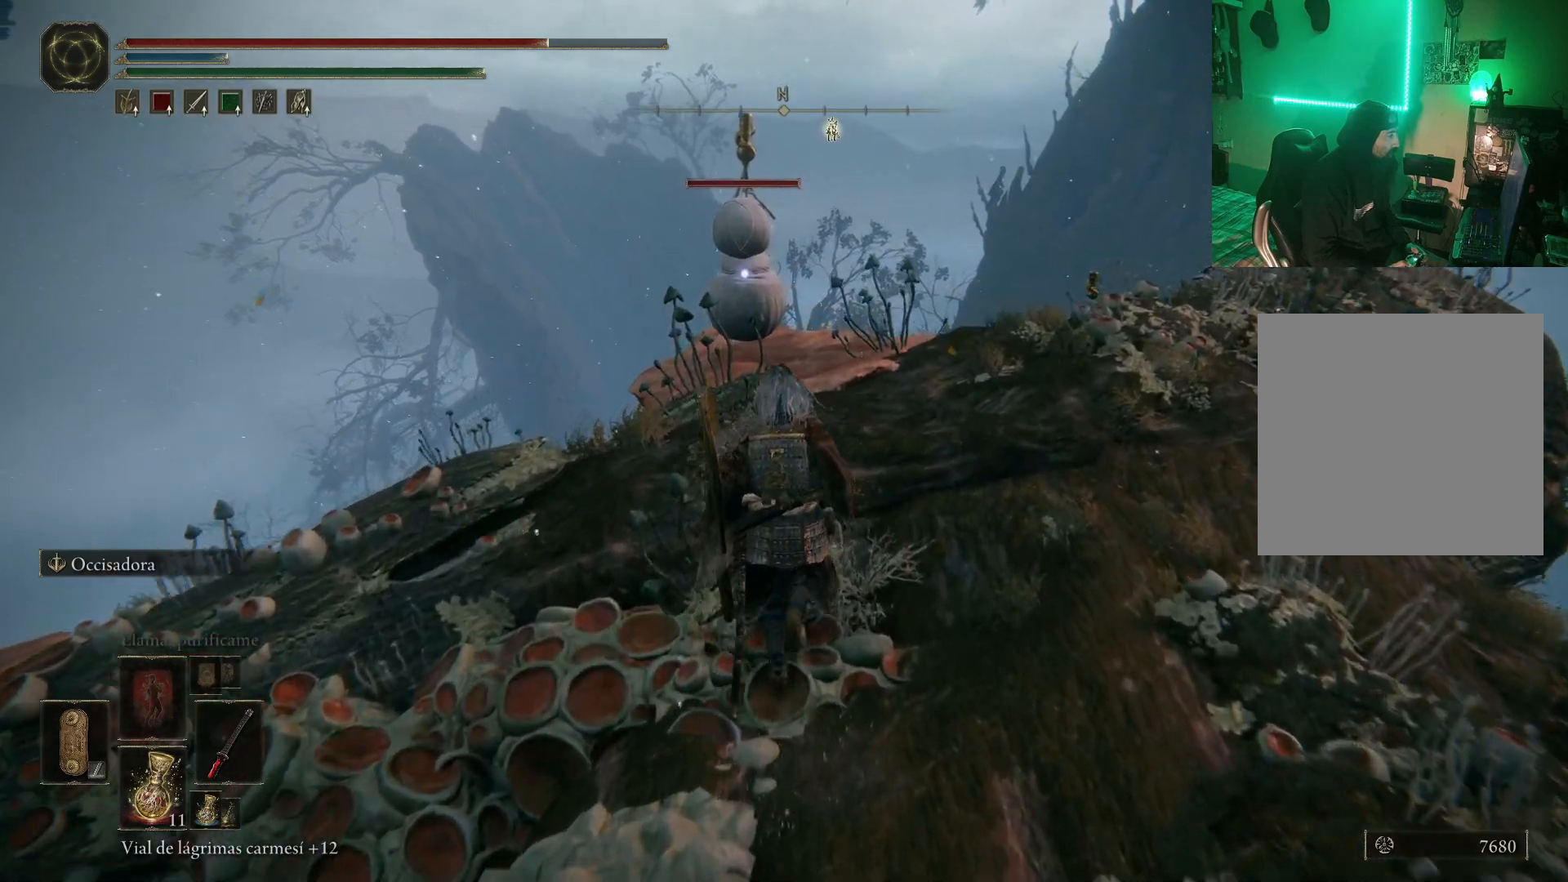
{"buttons": [], "left_stick": "up", "right_stick": "center", "events": []}
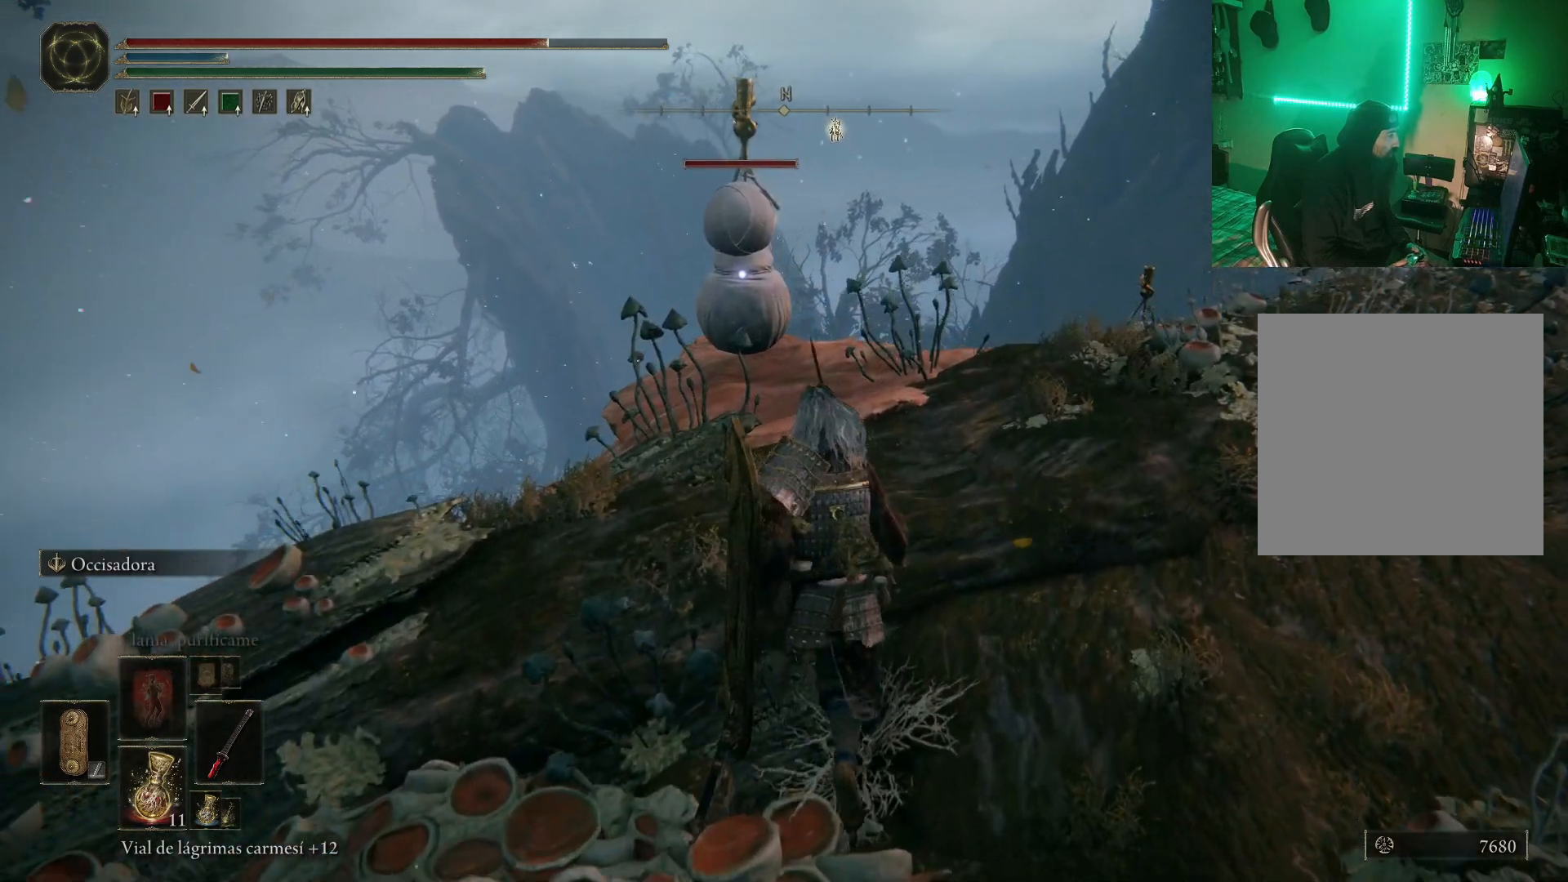
{"buttons": [], "left_stick": "up", "right_stick": "center", "events": [[233, "left_stick", "up-right"], [433, "left_stick", "up"]]}